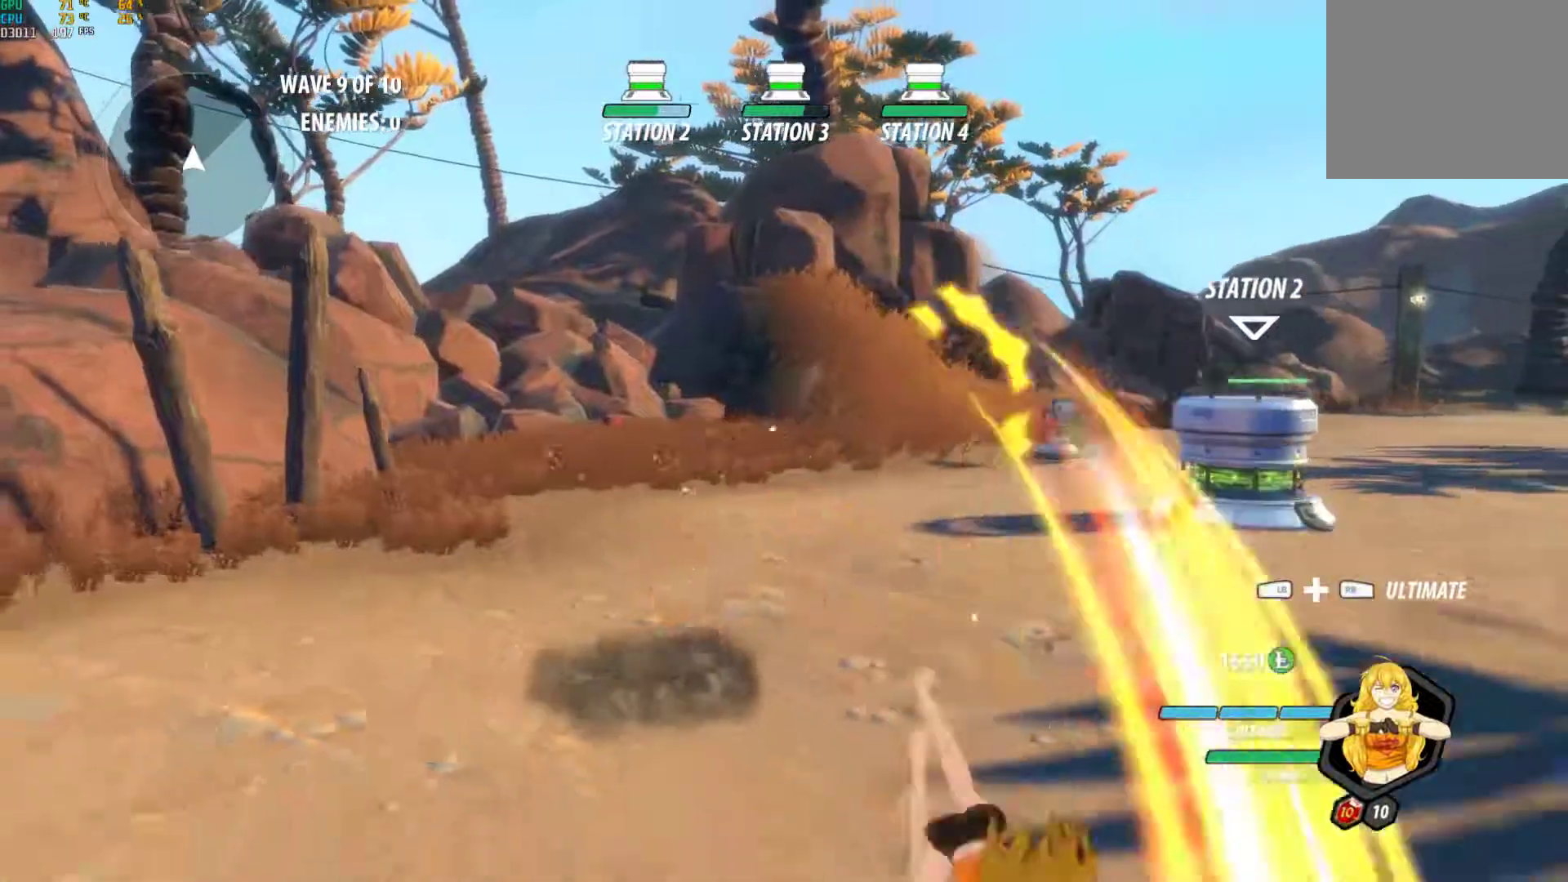
Gameplay with a controller (Xbox layout); each line is a JSON object with the inputs held at the frame after it (dt_ms = milliseconds from this image to that frame). "events" lists button and stick changes between this image and that frame as [ms after this image, input, new state], when the widget could be followed in between. Not read: R3.
{"dt_ms": 500, "buttons": ["Y", "L1"], "left_stick": "down", "right_stick": "center", "events": [[17, "B", "up"], [67, "A", "down"], [100, "L1", "down"], [117, "A", "up"], [117, "Y", "down"], [250, "B", "down"], [250, "Y", "up"], [283, "L1", "up"], [317, "B", "up"], [367, "A", "down"], [383, "L1", "down"], [417, "A", "up"], [417, "Y", "down"]]}
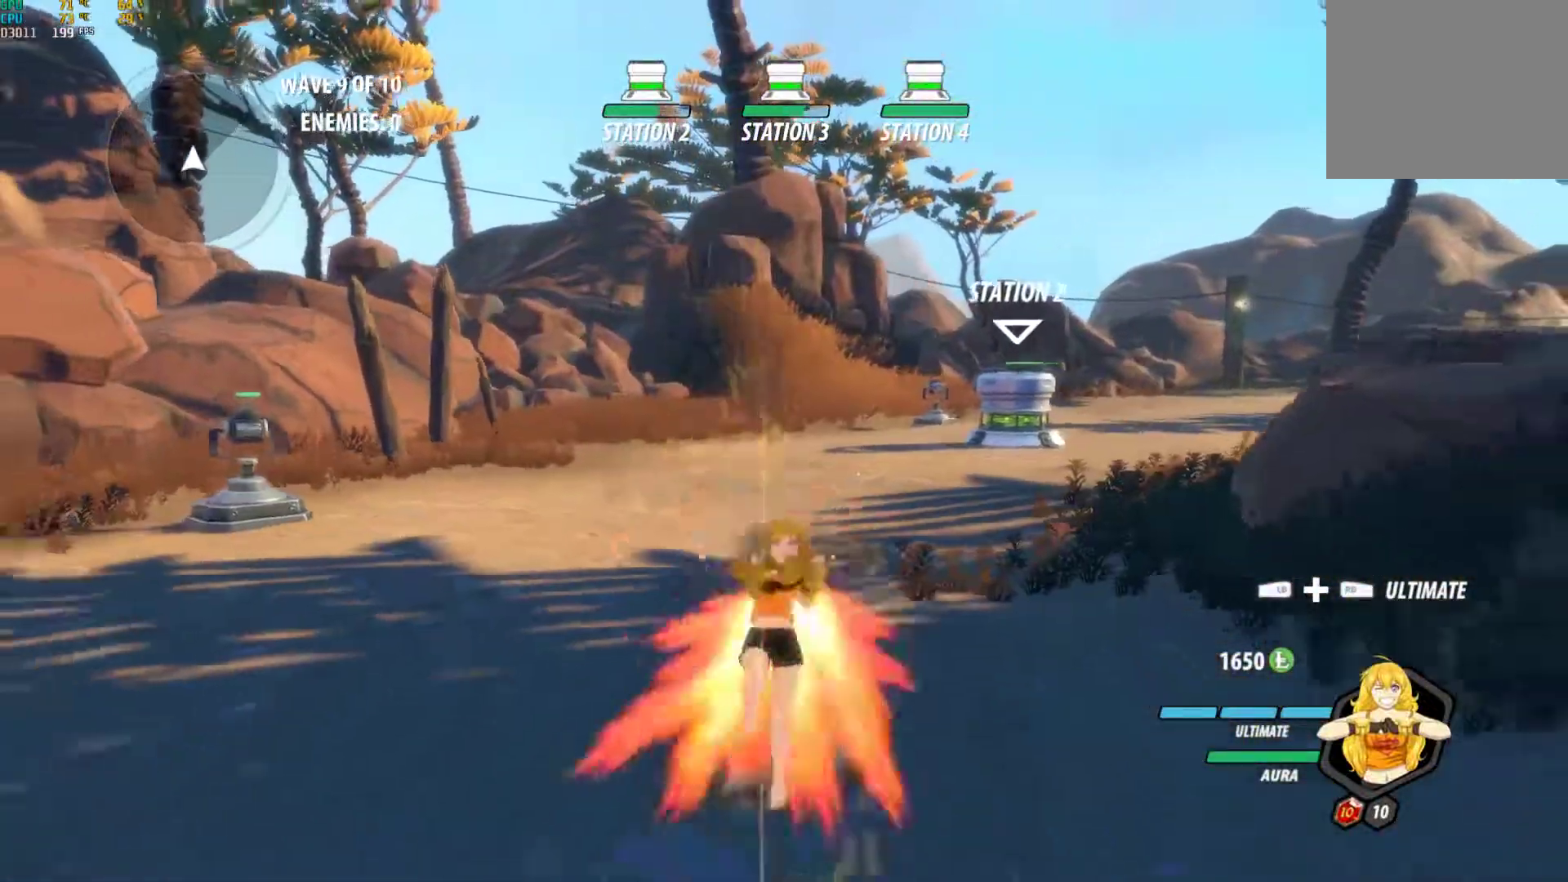
{"dt_ms": 500, "buttons": [], "left_stick": "up", "right_stick": "down-left", "events": [[50, "B", "down"], [50, "L1", "up"], [50, "Y", "up"], [100, "B", "up"], [133, "A", "down"], [183, "L1", "down"], [183, "Y", "down"], [217, "A", "up"], [217, "left_stick", "right"], [350, "B", "down"], [350, "L1", "up"], [350, "Y", "up"], [350, "left_stick", "up-right"], [417, "B", "up"], [467, "left_stick", "up"], [500, "right_stick", "down-left"]]}
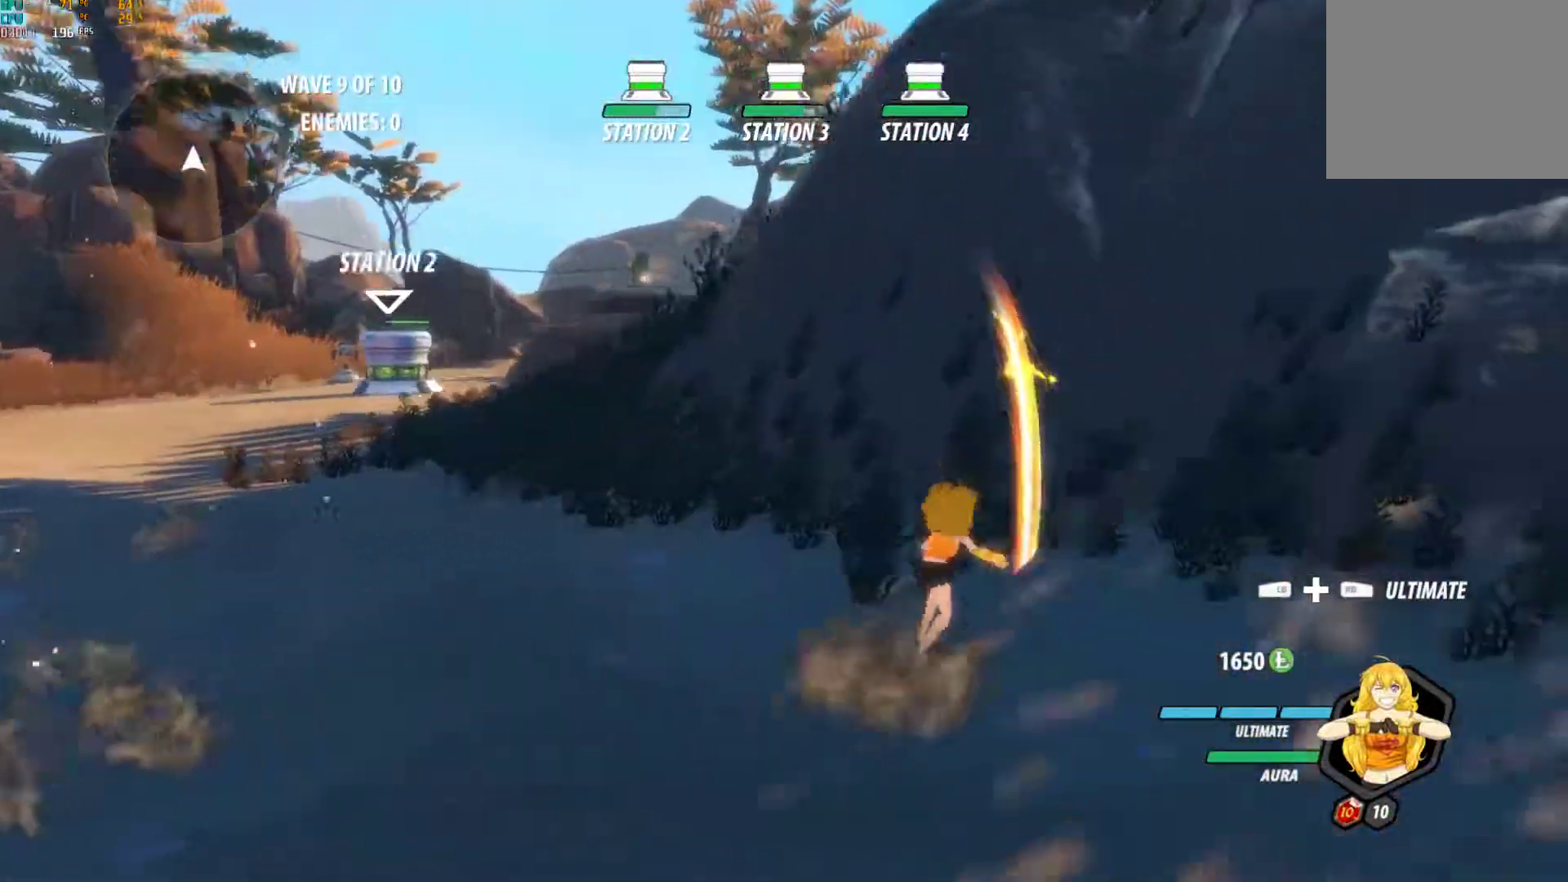
{"dt_ms": 500, "buttons": [], "left_stick": "center", "right_stick": "center", "events": [[100, "right_stick", "left"], [150, "left_stick", "up-left"], [350, "left_stick", "up-right"], [383, "right_stick", "center"], [433, "left_stick", "center"]]}
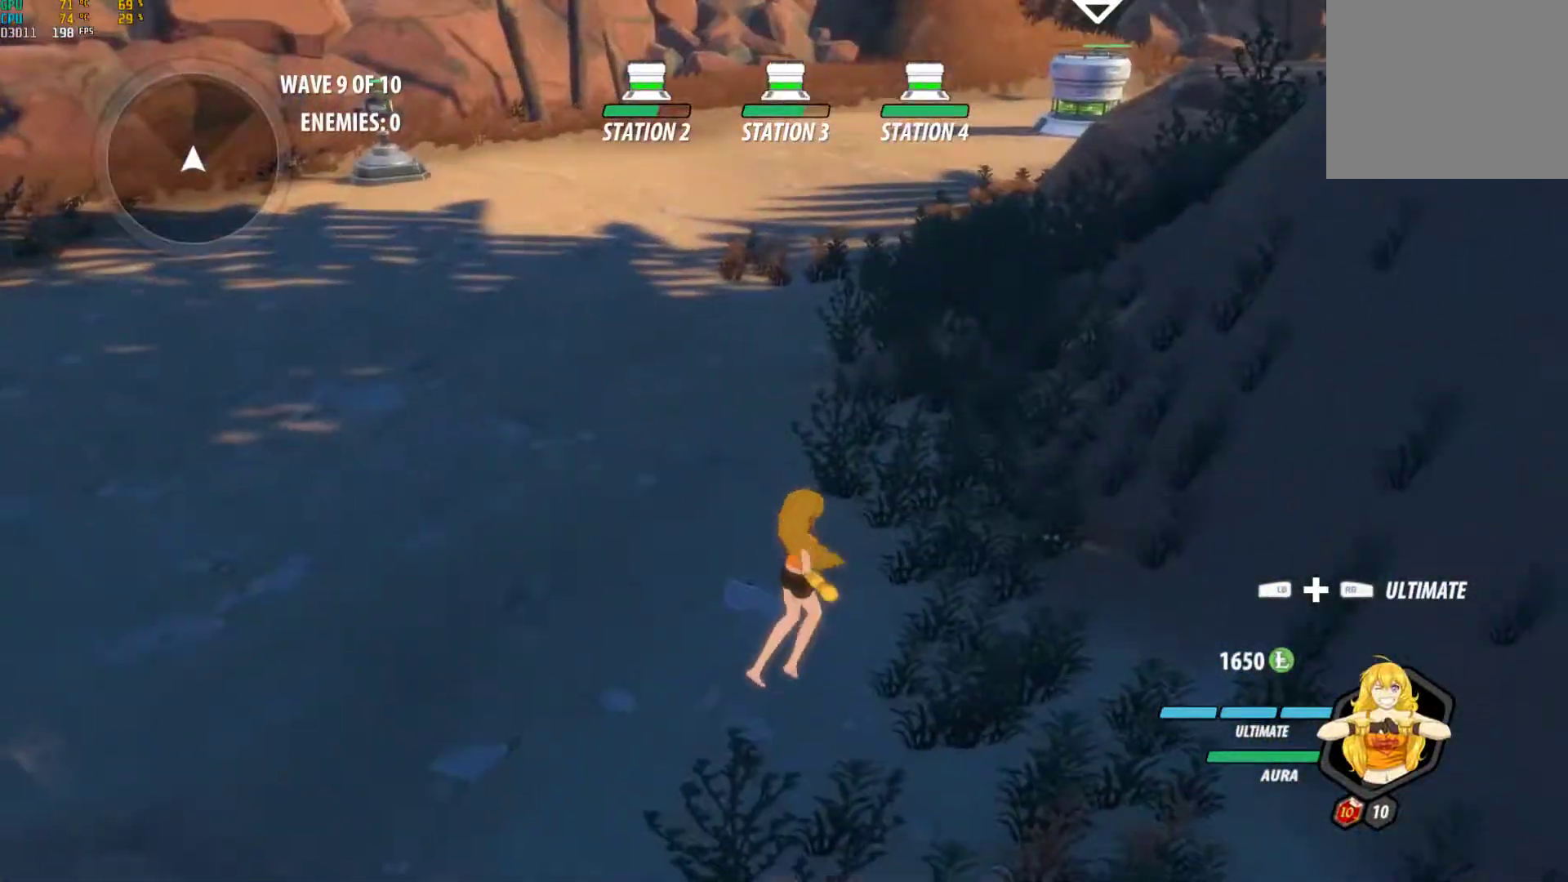
{"dt_ms": 500, "buttons": [], "left_stick": "center", "right_stick": "center", "events": [[183, "left_stick", "up-left"], [250, "left_stick", "up"], [450, "left_stick", "center"]]}
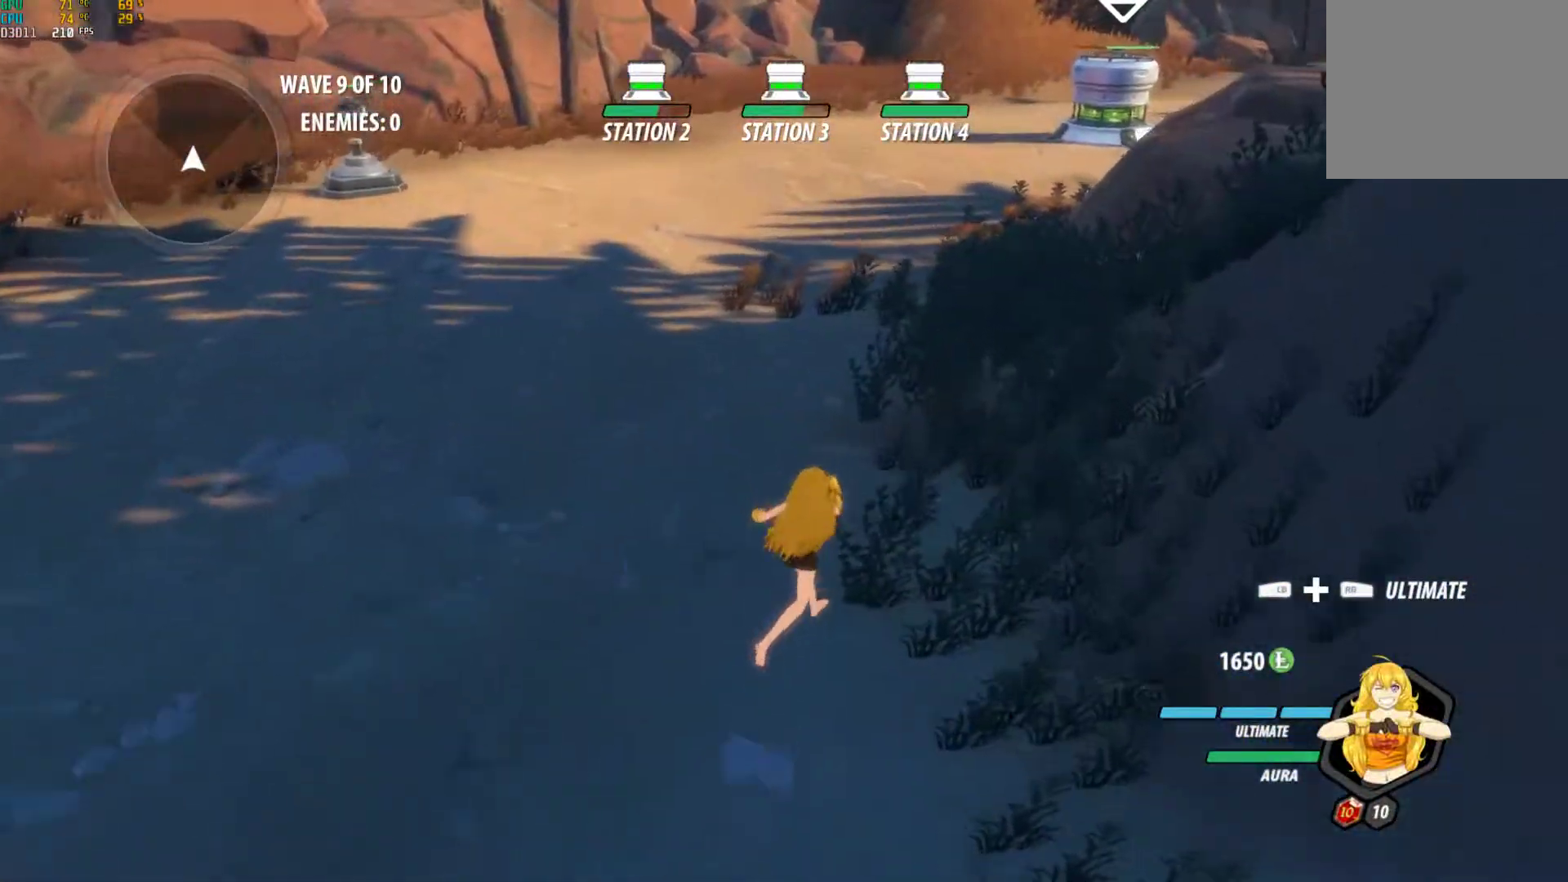
{"dt_ms": 500, "buttons": [], "left_stick": "center", "right_stick": "center", "events": [[200, "A", "down"], [200, "Y", "down"], [317, "Y", "up"], [333, "A", "up"], [367, "B", "down"], [417, "A", "down"], [450, "B", "up"], [450, "Y", "down"], [483, "Y", "up"], [500, "A", "up"]]}
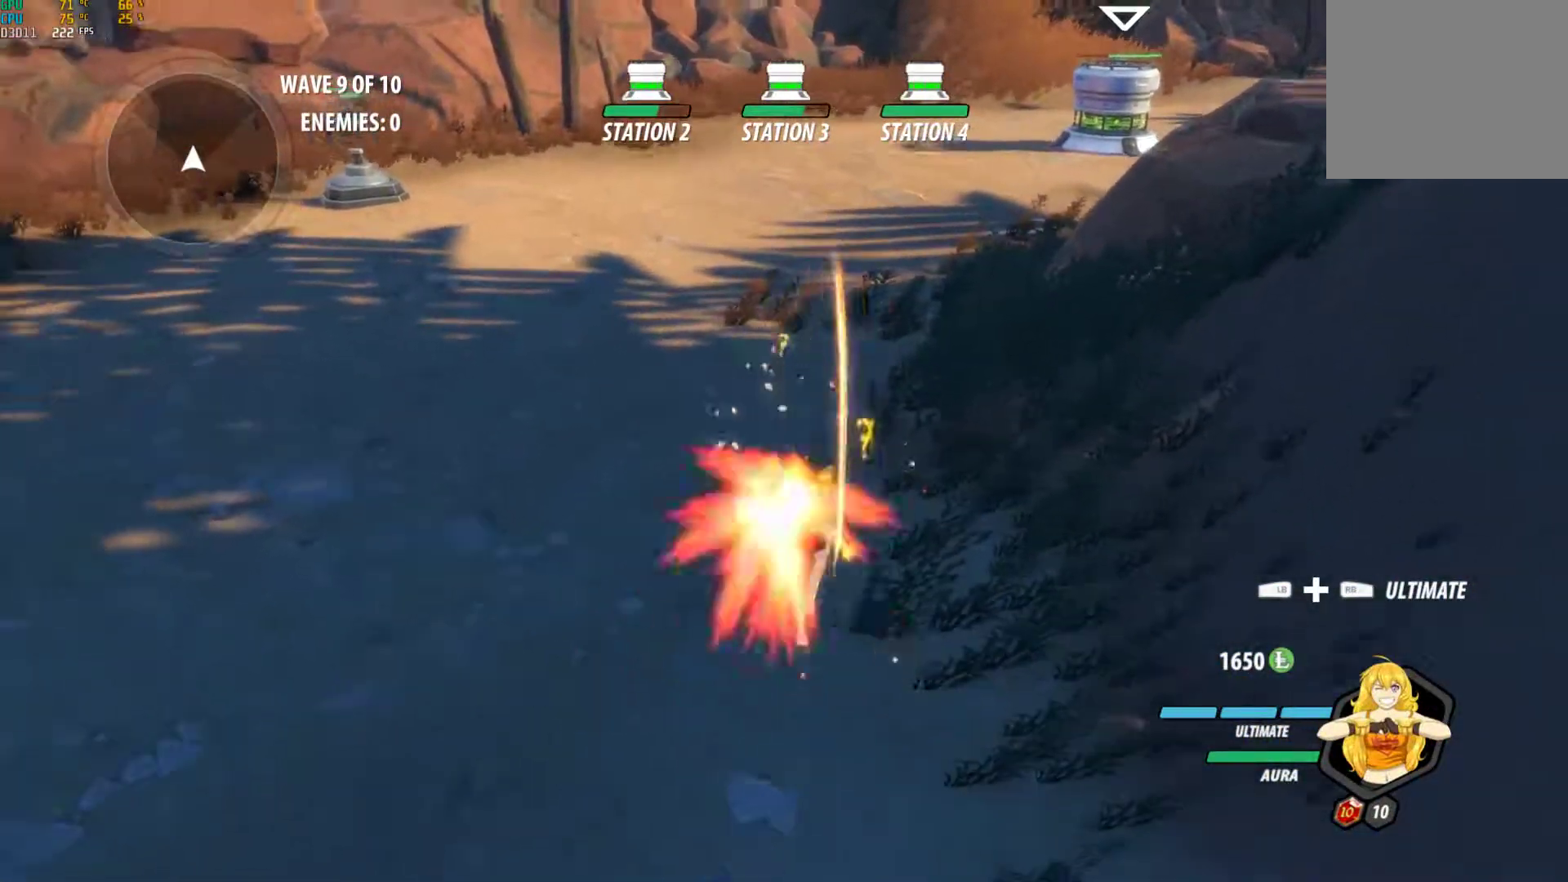
{"dt_ms": 500, "buttons": ["B"], "left_stick": "center", "right_stick": "center", "events": [[67, "B", "down"], [100, "A", "down"], [133, "Y", "down"], [167, "B", "up"], [183, "A", "up"], [183, "Y", "up"], [267, "B", "down"], [317, "A", "down"], [317, "Y", "down"], [367, "B", "up"], [383, "A", "up"], [383, "Y", "up"], [467, "B", "down"]]}
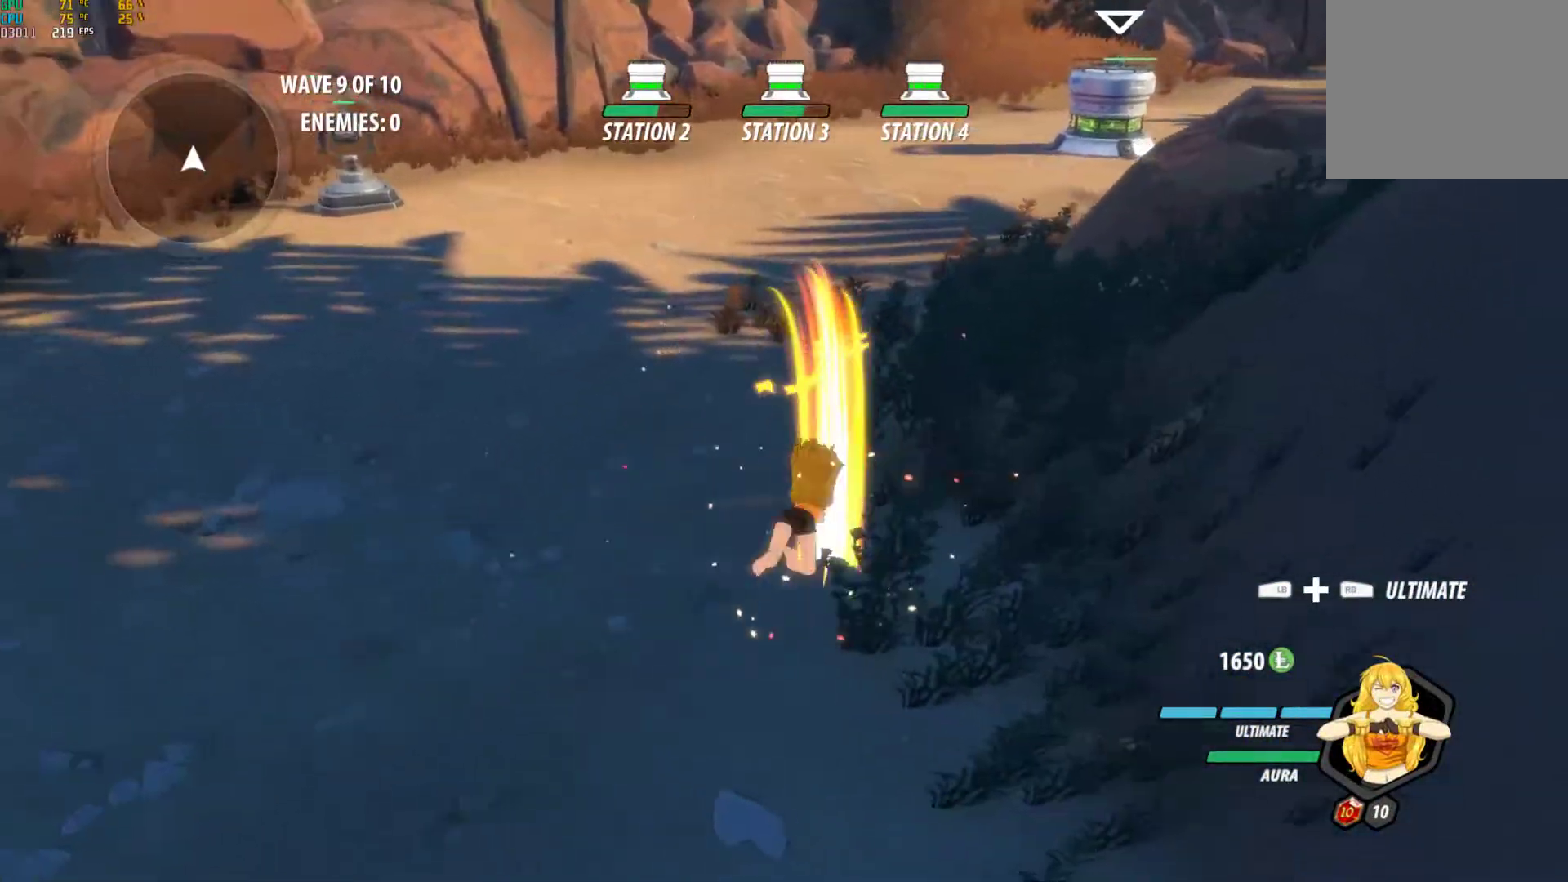
{"dt_ms": 500, "buttons": [], "left_stick": "center", "right_stick": "center", "events": [[17, "A", "down"], [17, "Y", "down"], [67, "A", "up"], [67, "B", "up"], [67, "Y", "up"], [150, "B", "down"], [217, "A", "down"], [217, "Y", "down"], [250, "B", "up"], [267, "A", "up"], [267, "Y", "up"], [350, "B", "down"], [467, "B", "up"]]}
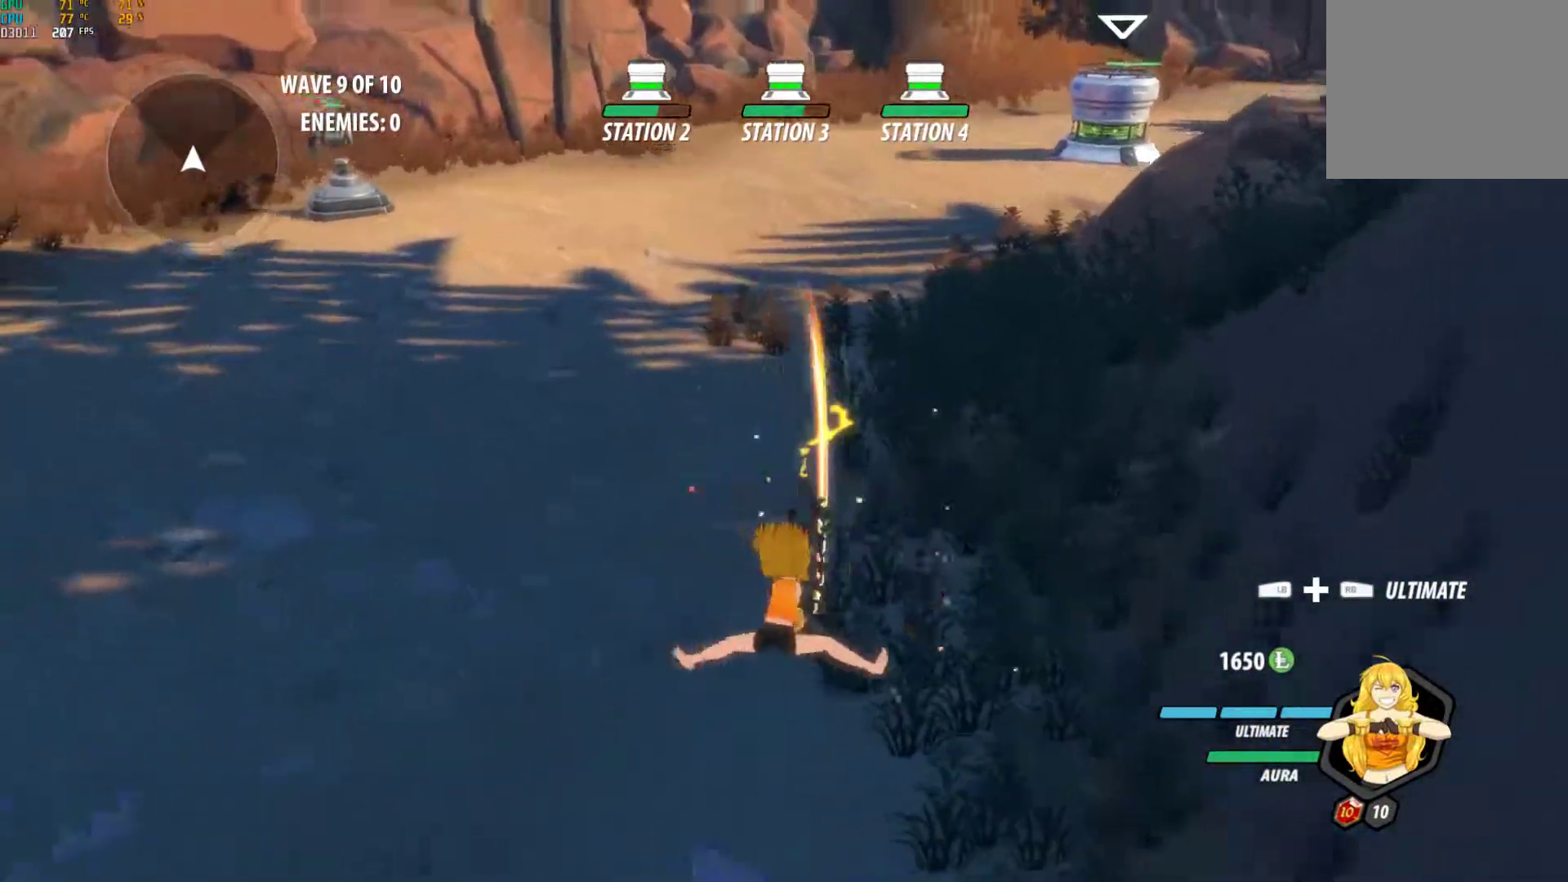
{"dt_ms": 500, "buttons": [], "left_stick": "center", "right_stick": "center", "events": [[83, "left_stick", "up-left"], [200, "left_stick", "down-left"], [483, "left_stick", "center"]]}
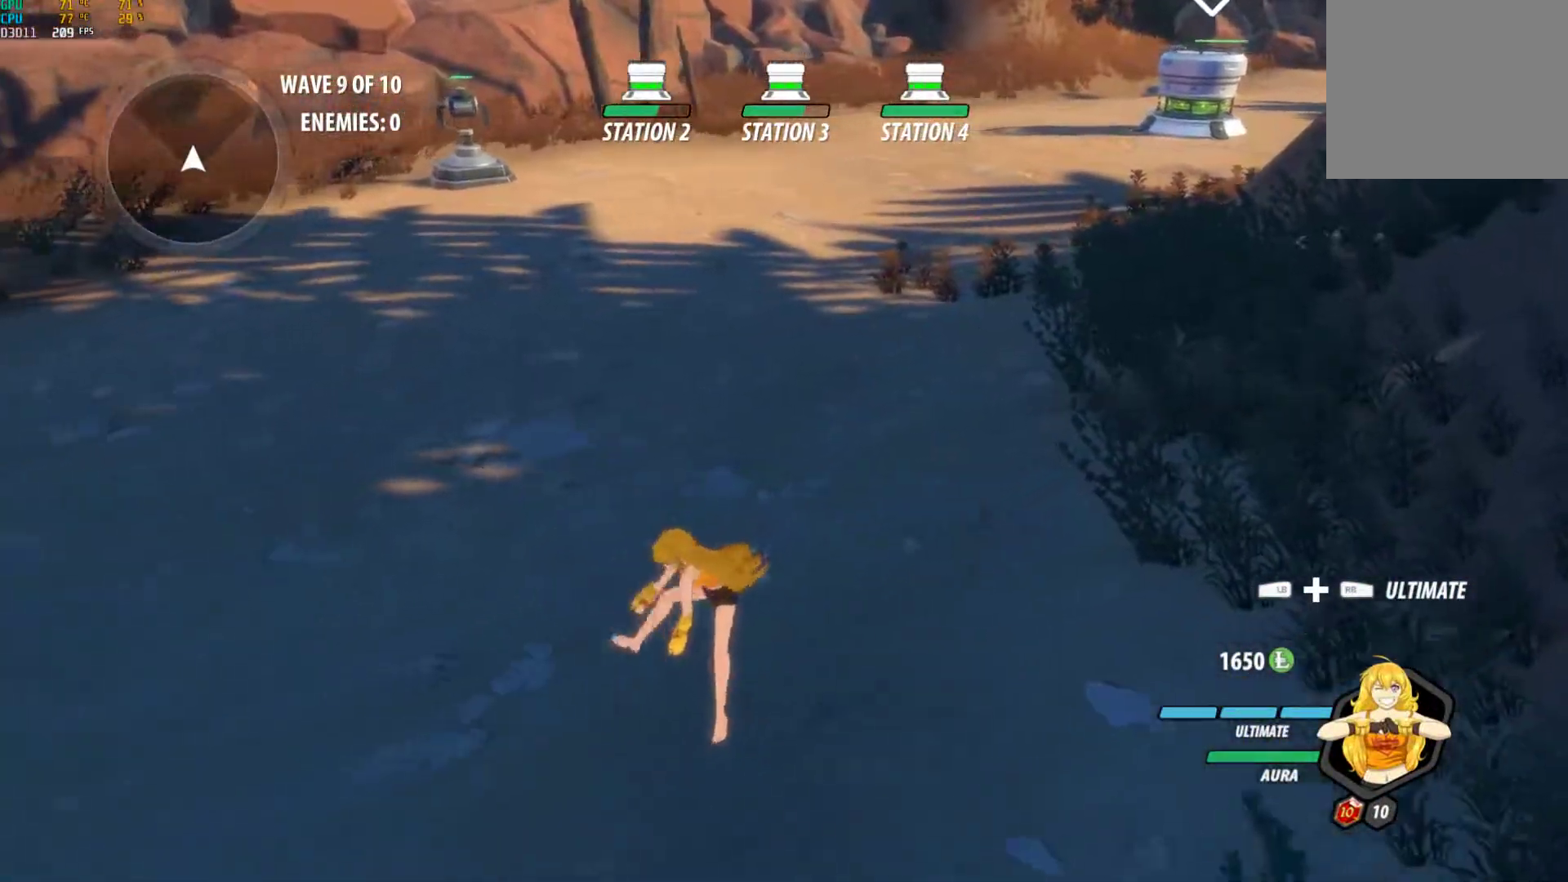
{"dt_ms": 500, "buttons": ["B"], "left_stick": "center", "right_stick": "center", "events": [[150, "A", "down"], [150, "Y", "down"], [233, "A", "up"], [233, "Y", "up"], [283, "B", "down"], [350, "A", "down"], [350, "Y", "down"], [367, "B", "up"], [417, "A", "up"], [417, "Y", "up"], [483, "B", "down"]]}
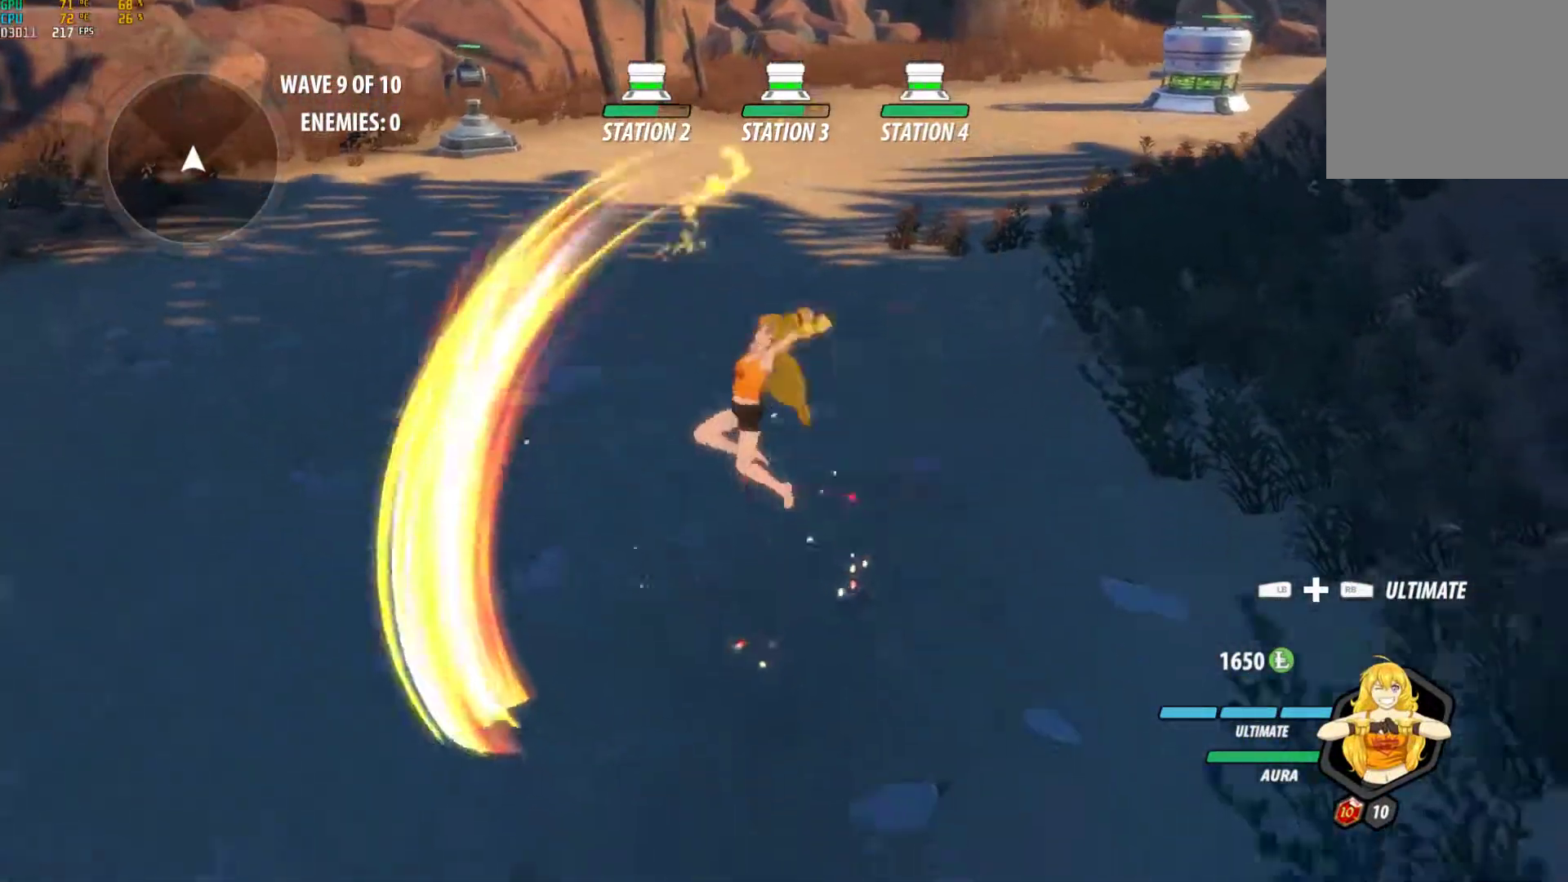
{"dt_ms": 500, "buttons": [], "left_stick": "center", "right_stick": "center", "events": [[33, "A", "down"], [50, "Y", "down"], [67, "B", "up"], [100, "A", "up"], [100, "Y", "up"], [167, "B", "down"], [233, "A", "down"], [233, "Y", "down"], [267, "B", "up"], [283, "Y", "up"], [300, "A", "up"], [367, "B", "down"], [433, "A", "down"], [433, "Y", "down"], [450, "B", "up"], [467, "Y", "up"], [500, "A", "up"]]}
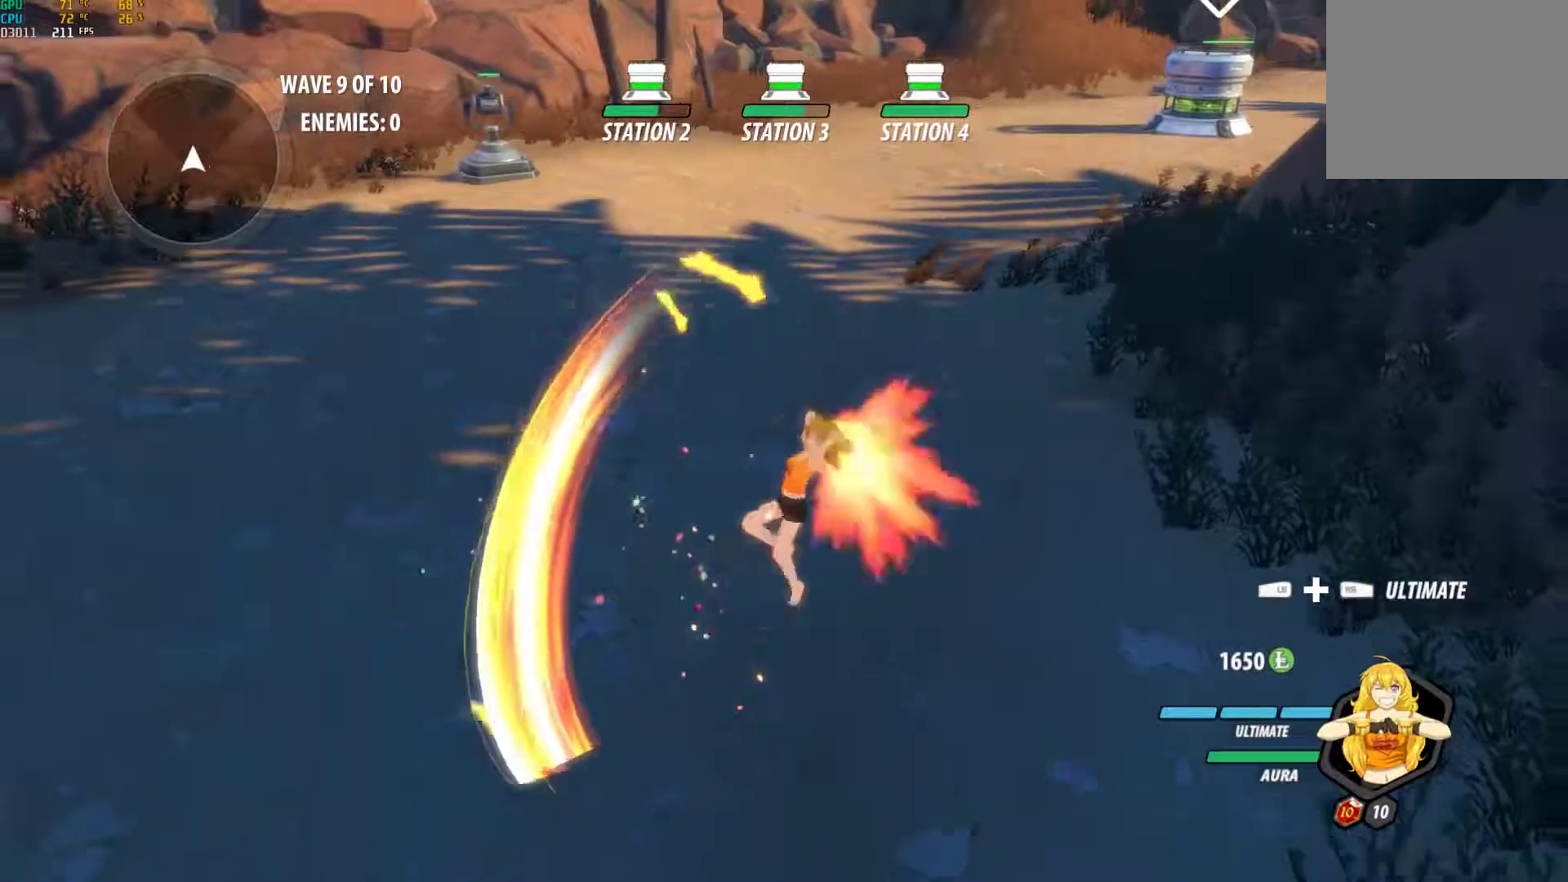
{"dt_ms": 500, "buttons": ["B"], "left_stick": "center", "right_stick": "center", "events": [[67, "B", "down"], [133, "A", "down"], [133, "Y", "down"], [167, "B", "up"], [183, "Y", "up"], [200, "A", "up"], [267, "B", "down"], [333, "A", "down"], [333, "Y", "down"], [367, "B", "up"], [367, "Y", "up"], [383, "A", "up"], [467, "B", "down"]]}
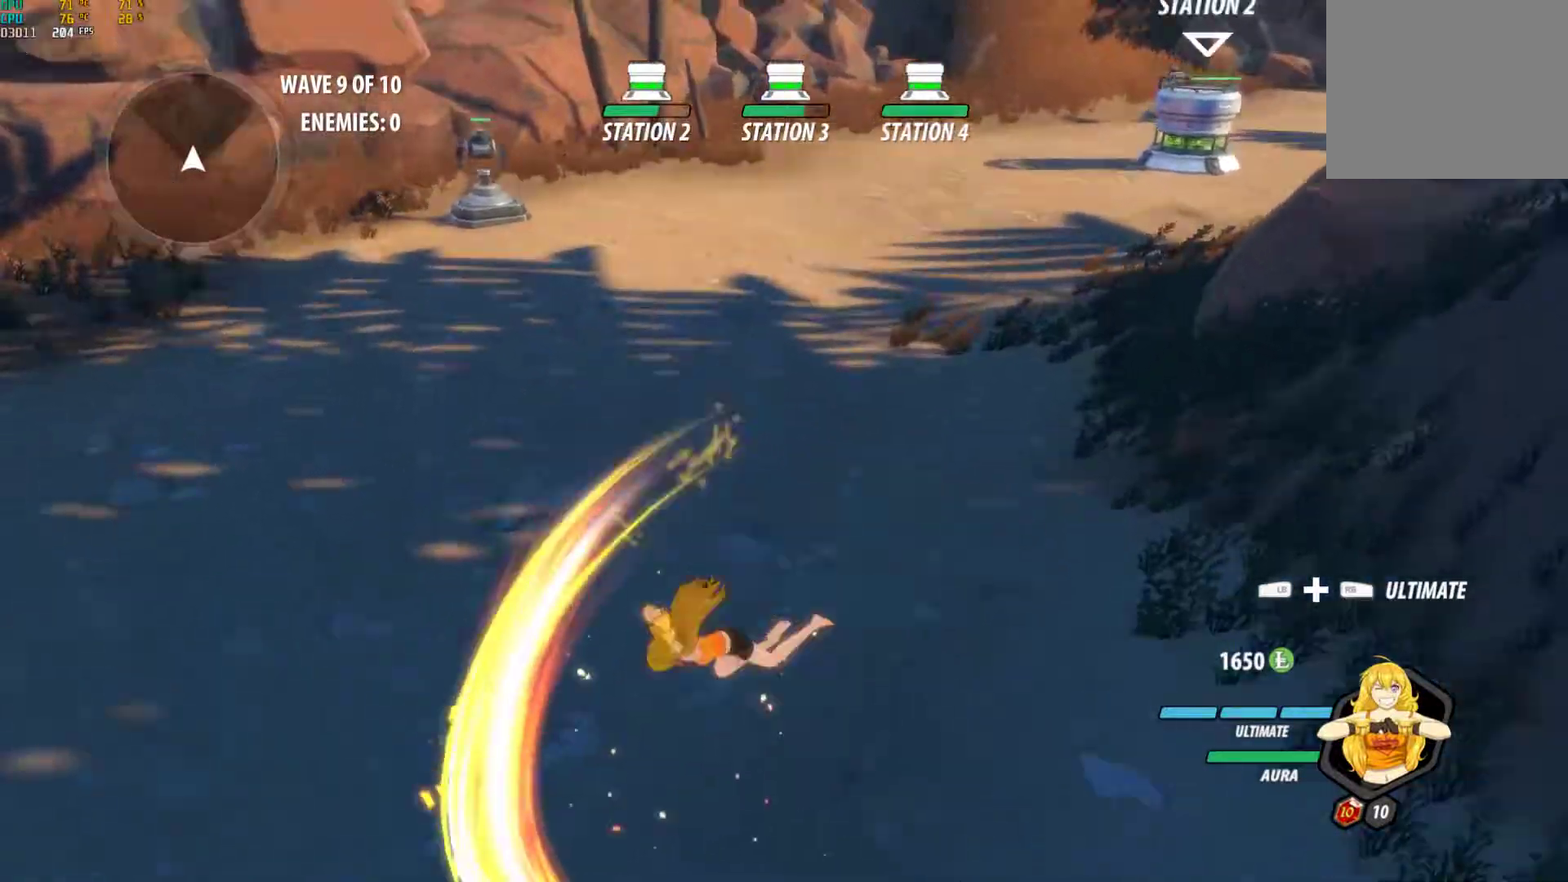
{"dt_ms": 500, "buttons": [], "left_stick": "center", "right_stick": "center", "events": [[33, "A", "down"], [33, "Y", "down"], [67, "B", "up"], [83, "Y", "up"], [100, "A", "up"], [167, "B", "down"], [217, "A", "down"], [233, "Y", "down"], [267, "B", "up"], [267, "Y", "up"], [300, "A", "up"], [350, "B", "down"], [417, "A", "down"], [417, "Y", "down"], [450, "B", "up"], [467, "Y", "up"], [483, "A", "up"]]}
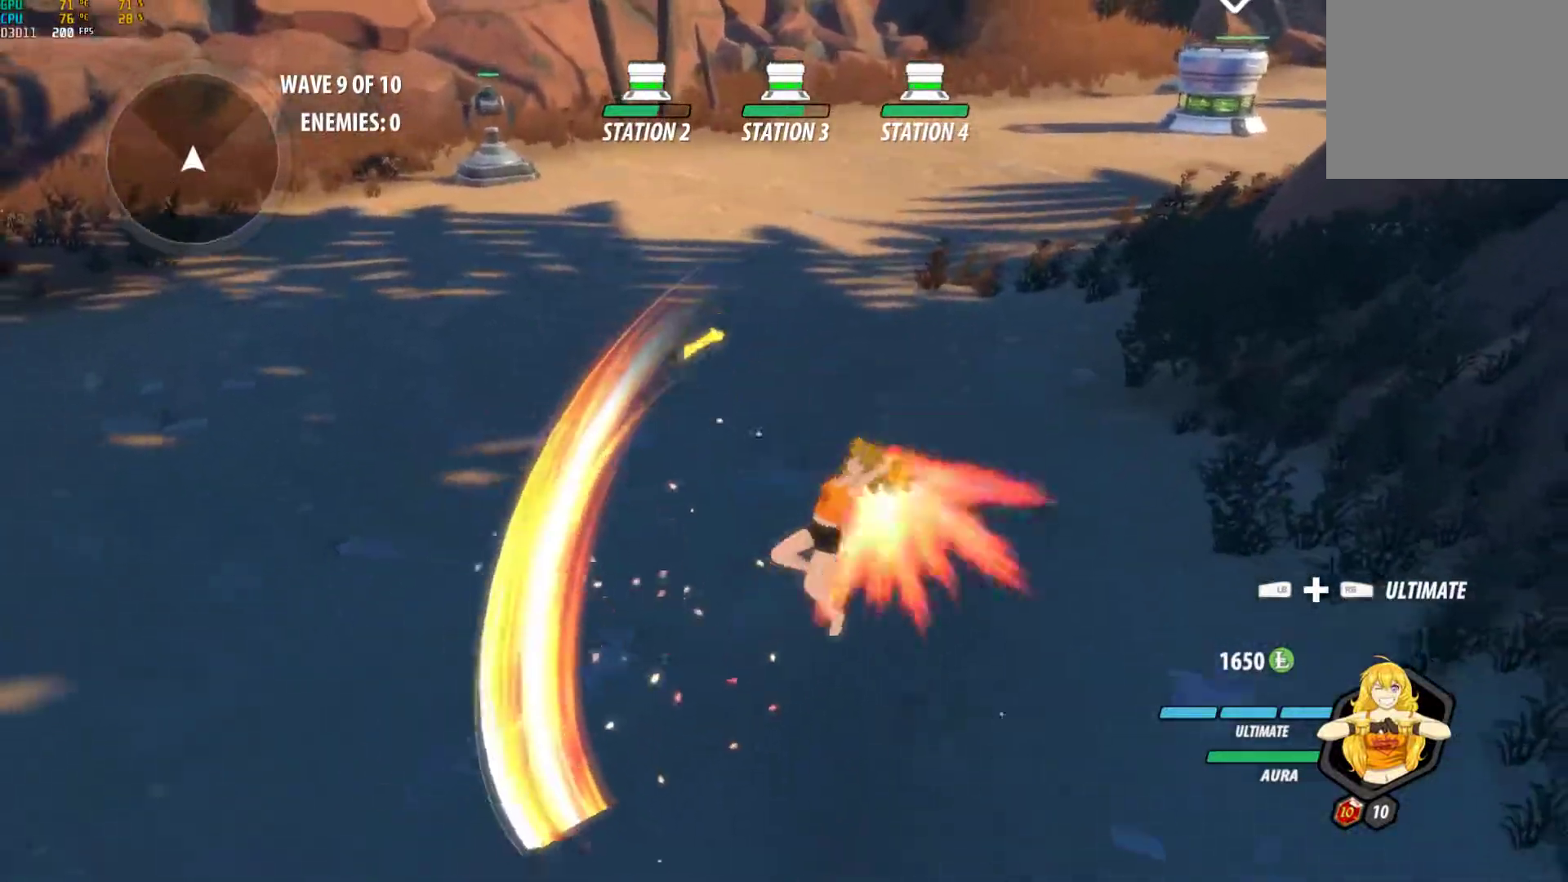
{"dt_ms": 500, "buttons": ["B"], "left_stick": "center", "right_stick": "center", "events": [[50, "B", "down"], [117, "A", "down"], [117, "Y", "down"], [150, "B", "up"], [167, "Y", "up"], [183, "A", "up"], [250, "B", "down"], [317, "A", "down"], [317, "Y", "down"], [350, "B", "up"], [367, "Y", "up"], [383, "A", "up"], [433, "B", "down"]]}
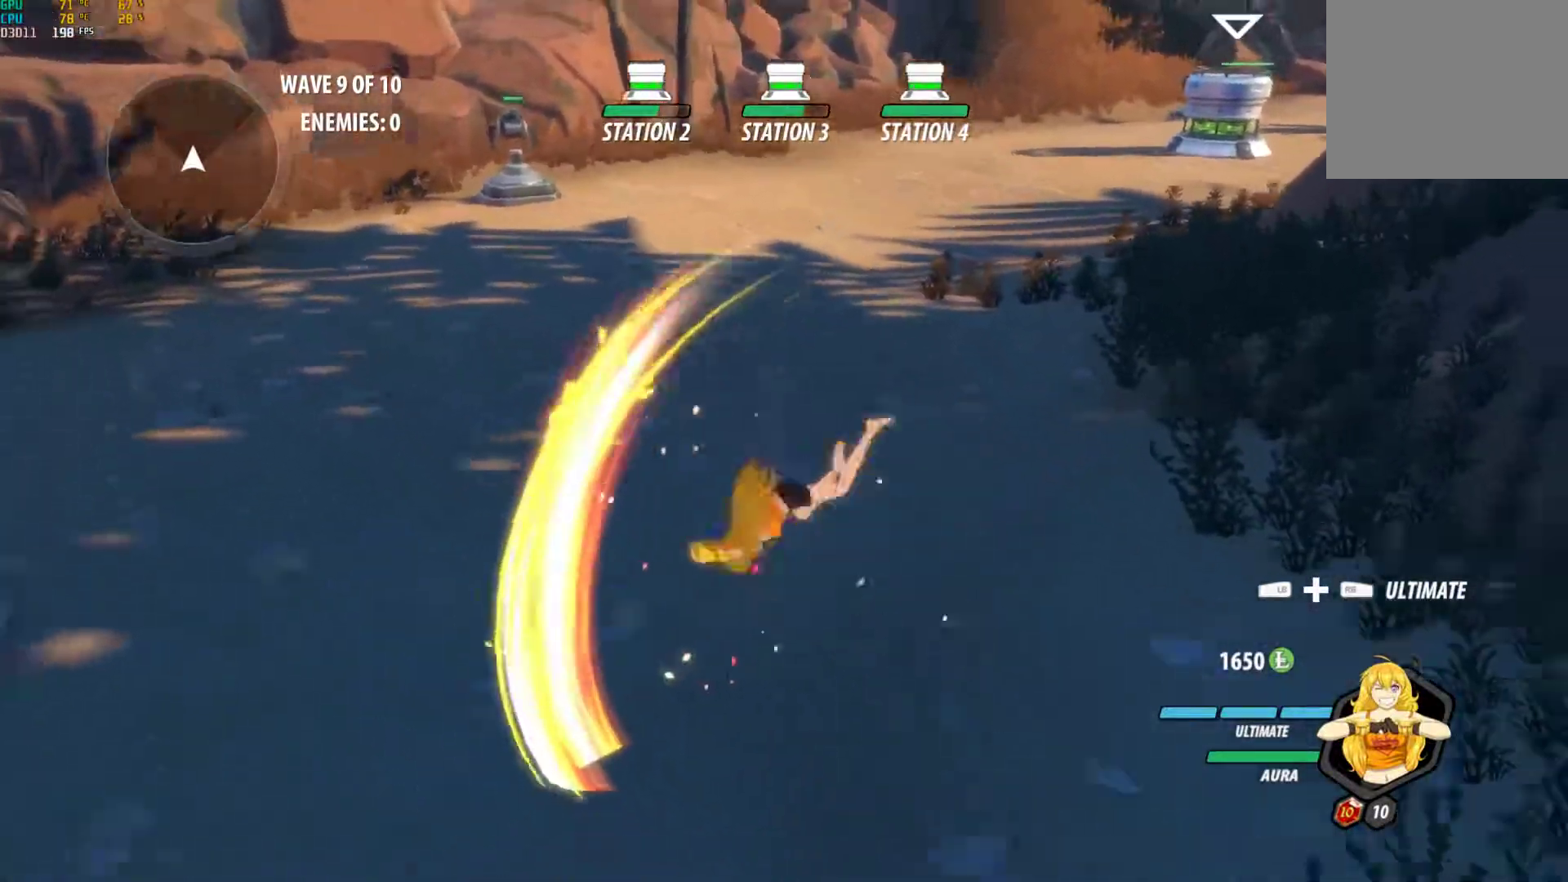
{"dt_ms": 500, "buttons": [], "left_stick": "center", "right_stick": "center", "events": [[17, "A", "down"], [17, "Y", "down"], [33, "B", "up"], [67, "Y", "up"], [83, "A", "up"], [133, "B", "down"], [217, "A", "down"], [217, "Y", "down"], [250, "B", "up"], [283, "Y", "up"], [300, "A", "up"], [333, "B", "down"], [417, "A", "down"], [417, "Y", "down"], [433, "B", "up"], [467, "Y", "up"], [483, "A", "up"]]}
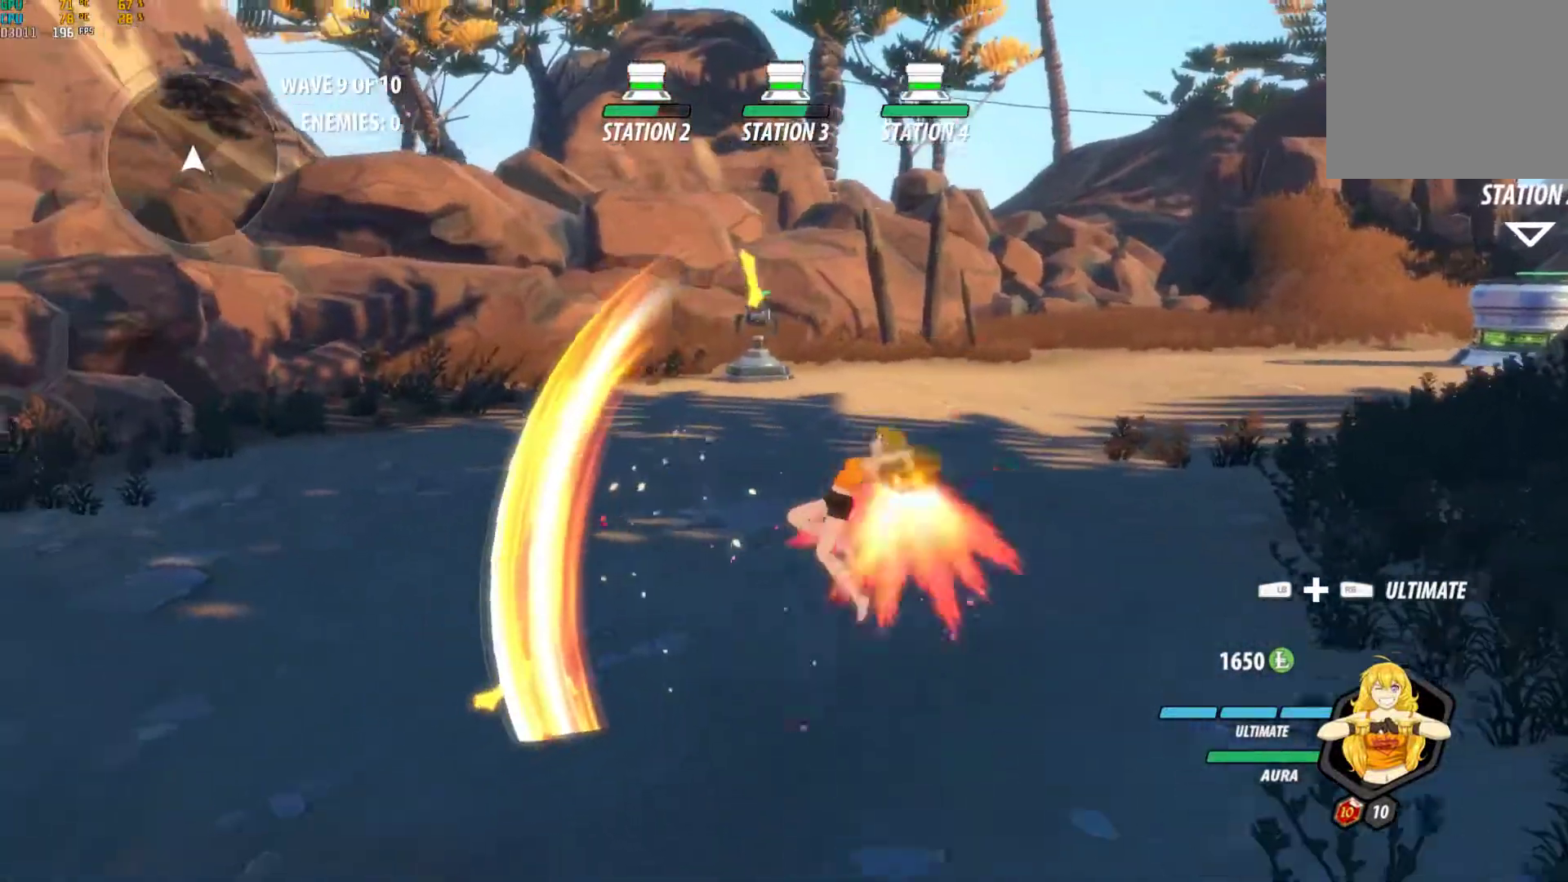
{"dt_ms": 500, "buttons": ["A", "B", "Y"], "left_stick": "center", "right_stick": "center", "events": [[33, "B", "down"], [100, "A", "down"], [117, "B", "up"], [117, "Y", "down"], [167, "A", "up"], [167, "Y", "up"], [233, "B", "down"], [300, "A", "down"], [300, "Y", "down"], [333, "B", "up"], [350, "A", "up"], [350, "Y", "up"], [417, "B", "down"], [483, "A", "down"], [500, "Y", "down"]]}
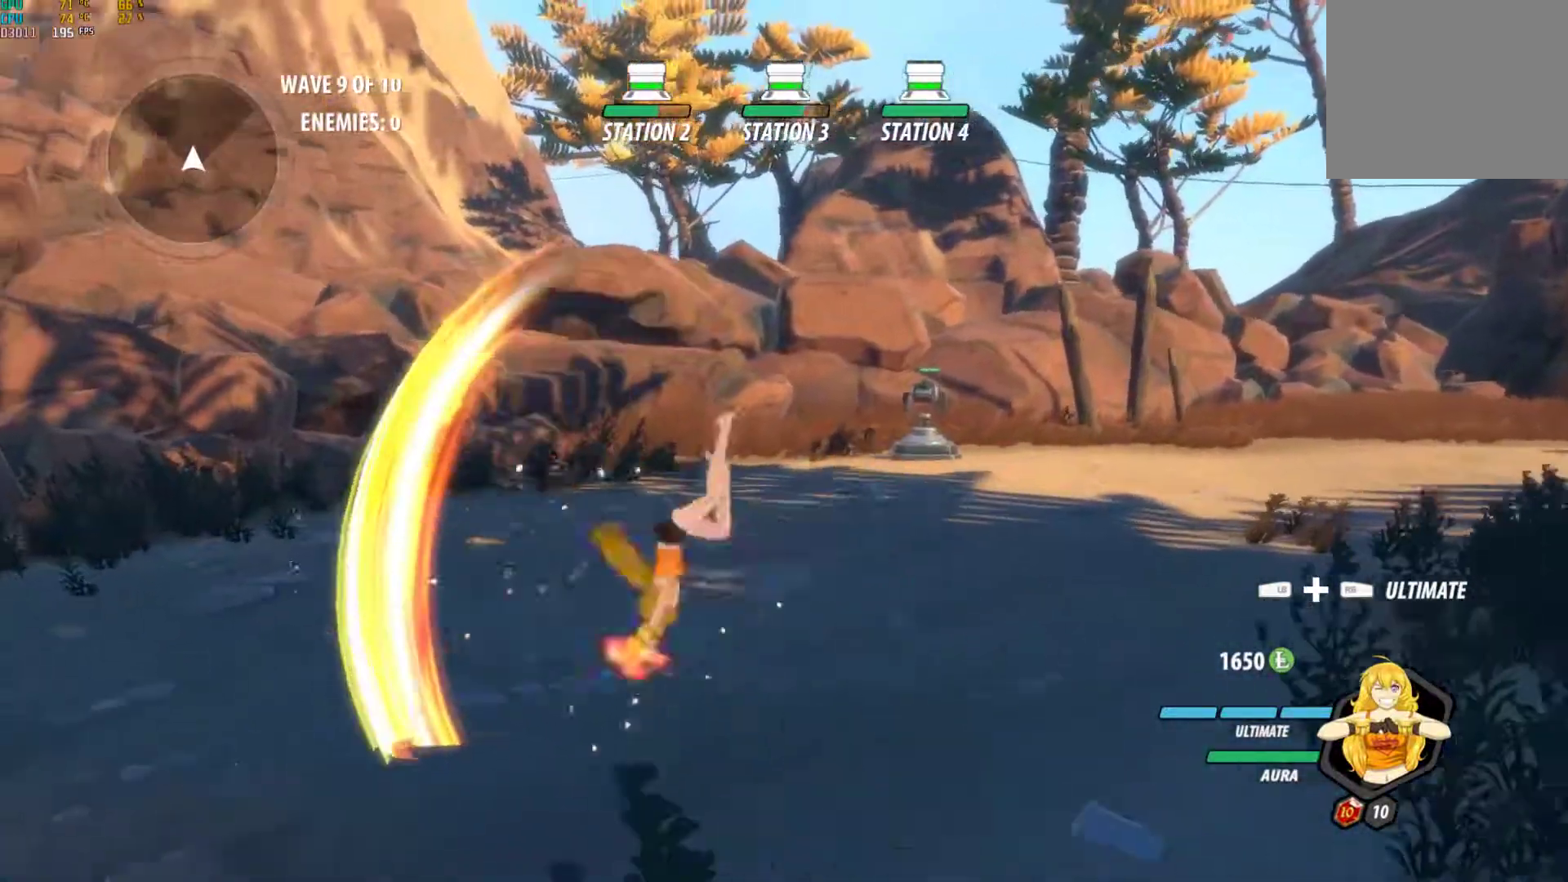
{"dt_ms": 500, "buttons": [], "left_stick": "center", "right_stick": "center", "events": [[17, "B", "up"], [50, "Y", "up"], [67, "A", "up"], [117, "B", "down"], [183, "A", "down"], [183, "Y", "down"], [217, "B", "up"], [250, "A", "up"], [250, "Y", "up"], [317, "B", "down"], [383, "A", "down"], [383, "Y", "down"], [433, "B", "up"], [450, "Y", "up"], [467, "A", "up"]]}
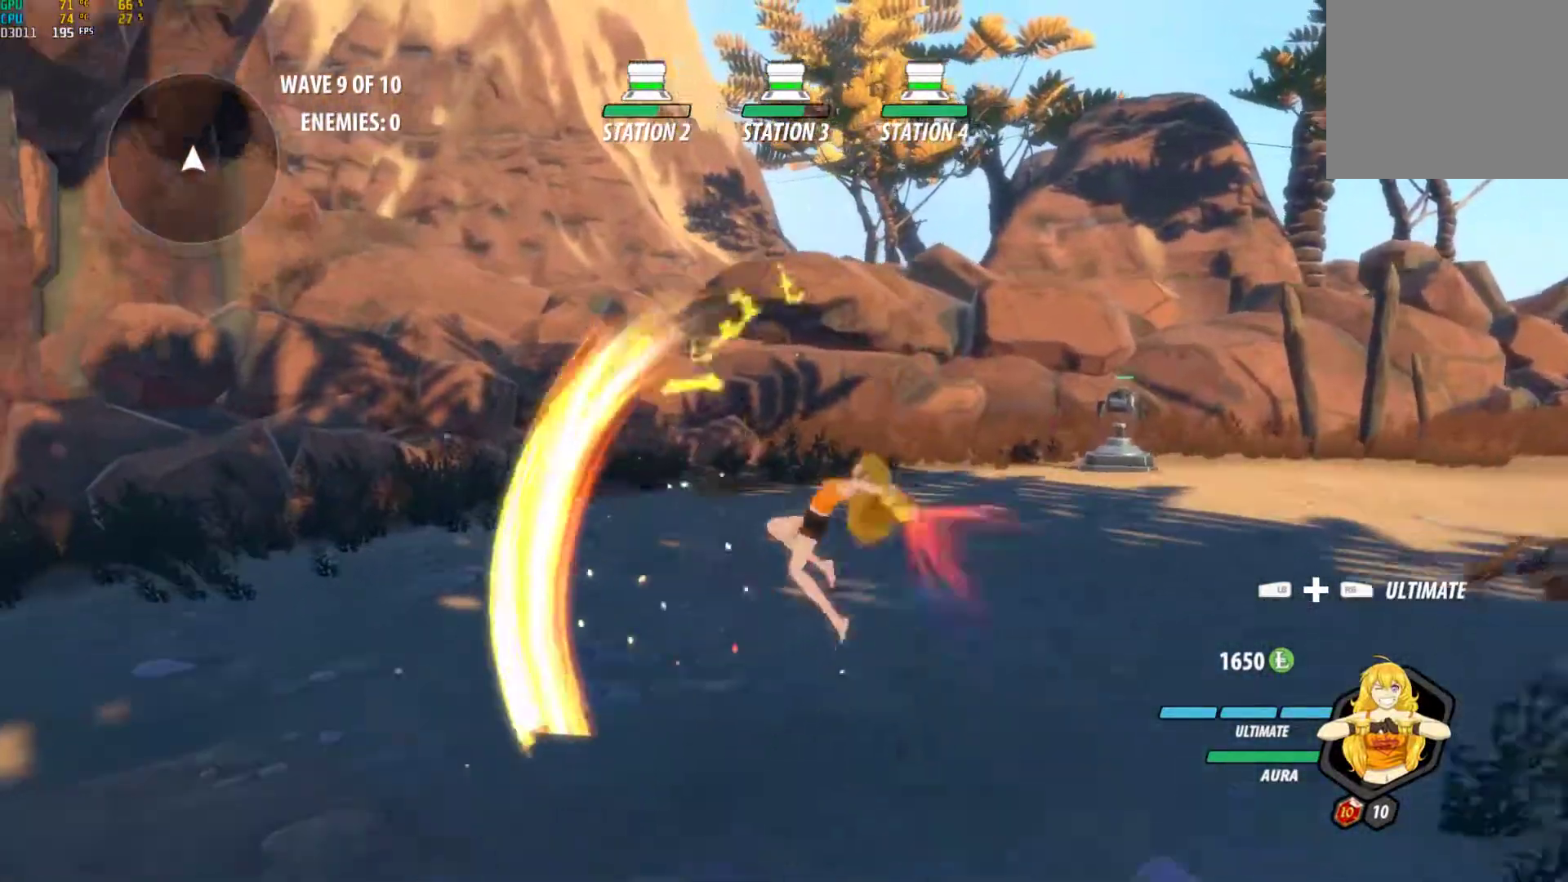
{"dt_ms": 500, "buttons": ["A", "B", "Y"], "left_stick": "center", "right_stick": "center", "events": [[17, "B", "down"], [83, "A", "down"], [83, "Y", "down"], [133, "B", "up"], [150, "Y", "up"], [167, "A", "up"], [217, "B", "down"], [283, "A", "down"], [283, "Y", "down"], [317, "B", "up"], [350, "Y", "up"], [367, "A", "up"], [400, "B", "down"], [483, "A", "down"], [483, "Y", "down"]]}
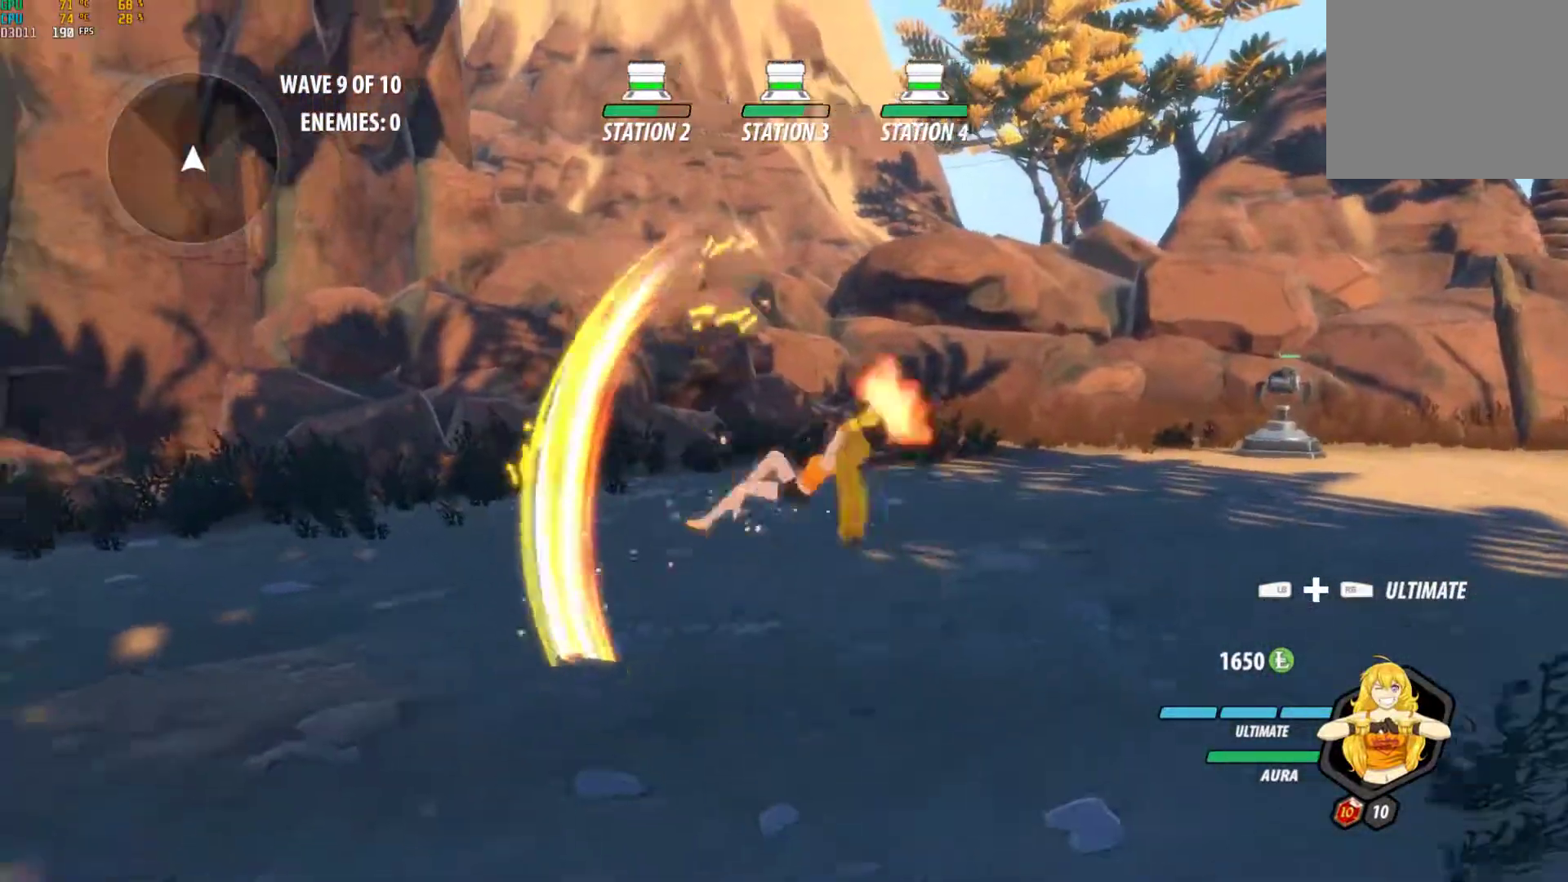
{"dt_ms": 500, "buttons": ["B"], "left_stick": "center", "right_stick": "center", "events": [[17, "B", "up"], [33, "Y", "up"], [50, "A", "up"], [100, "B", "down"], [167, "A", "down"], [167, "Y", "down"], [200, "B", "up"], [217, "Y", "up"], [250, "A", "up"], [283, "B", "down"], [333, "A", "down"], [367, "Y", "down"], [383, "B", "up"], [417, "Y", "up"], [433, "A", "up"], [483, "B", "down"]]}
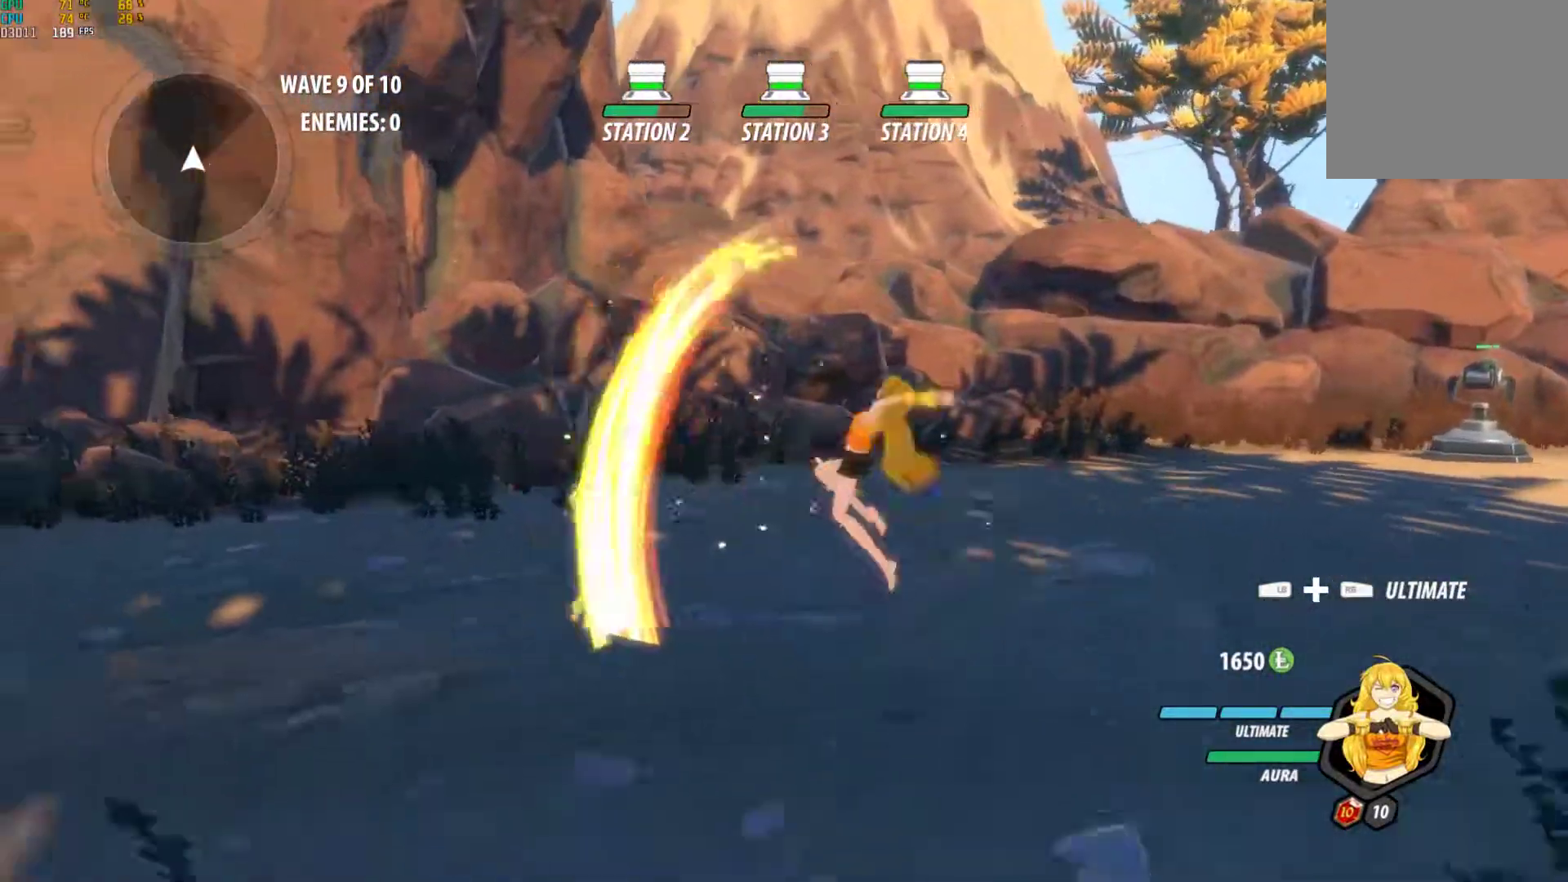
{"dt_ms": 500, "buttons": [], "left_stick": "center", "right_stick": "down-right", "events": [[83, "B", "up"], [267, "right_stick", "down-right"]]}
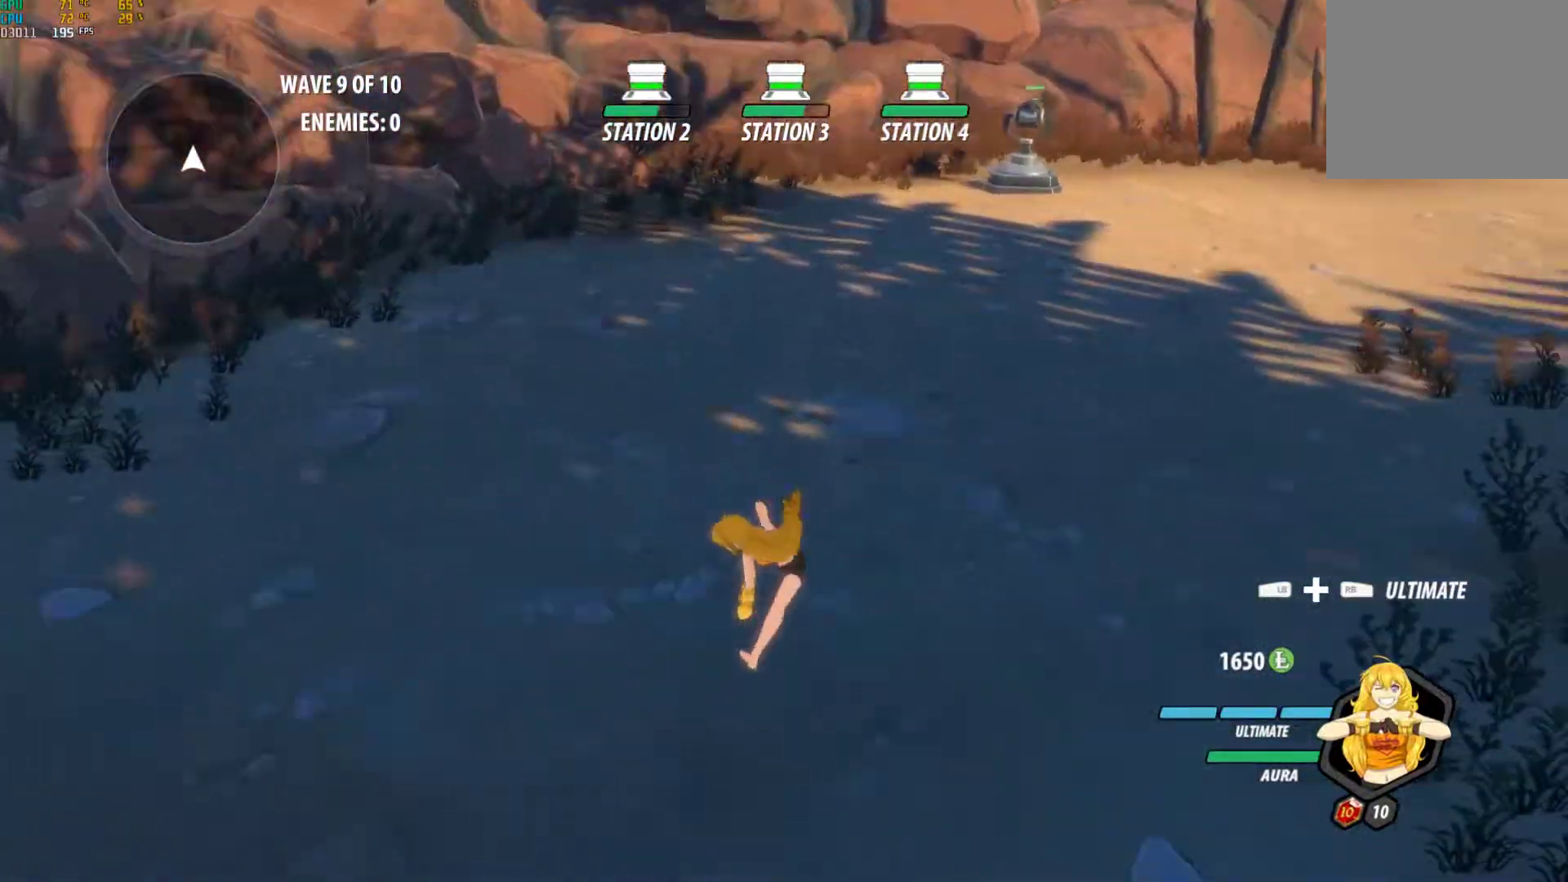
{"dt_ms": 500, "buttons": [], "left_stick": "center", "right_stick": "center", "events": [[67, "right_stick", "right"], [200, "left_stick", "down-right"], [250, "left_stick", "right"], [283, "right_stick", "center"], [400, "left_stick", "center"]]}
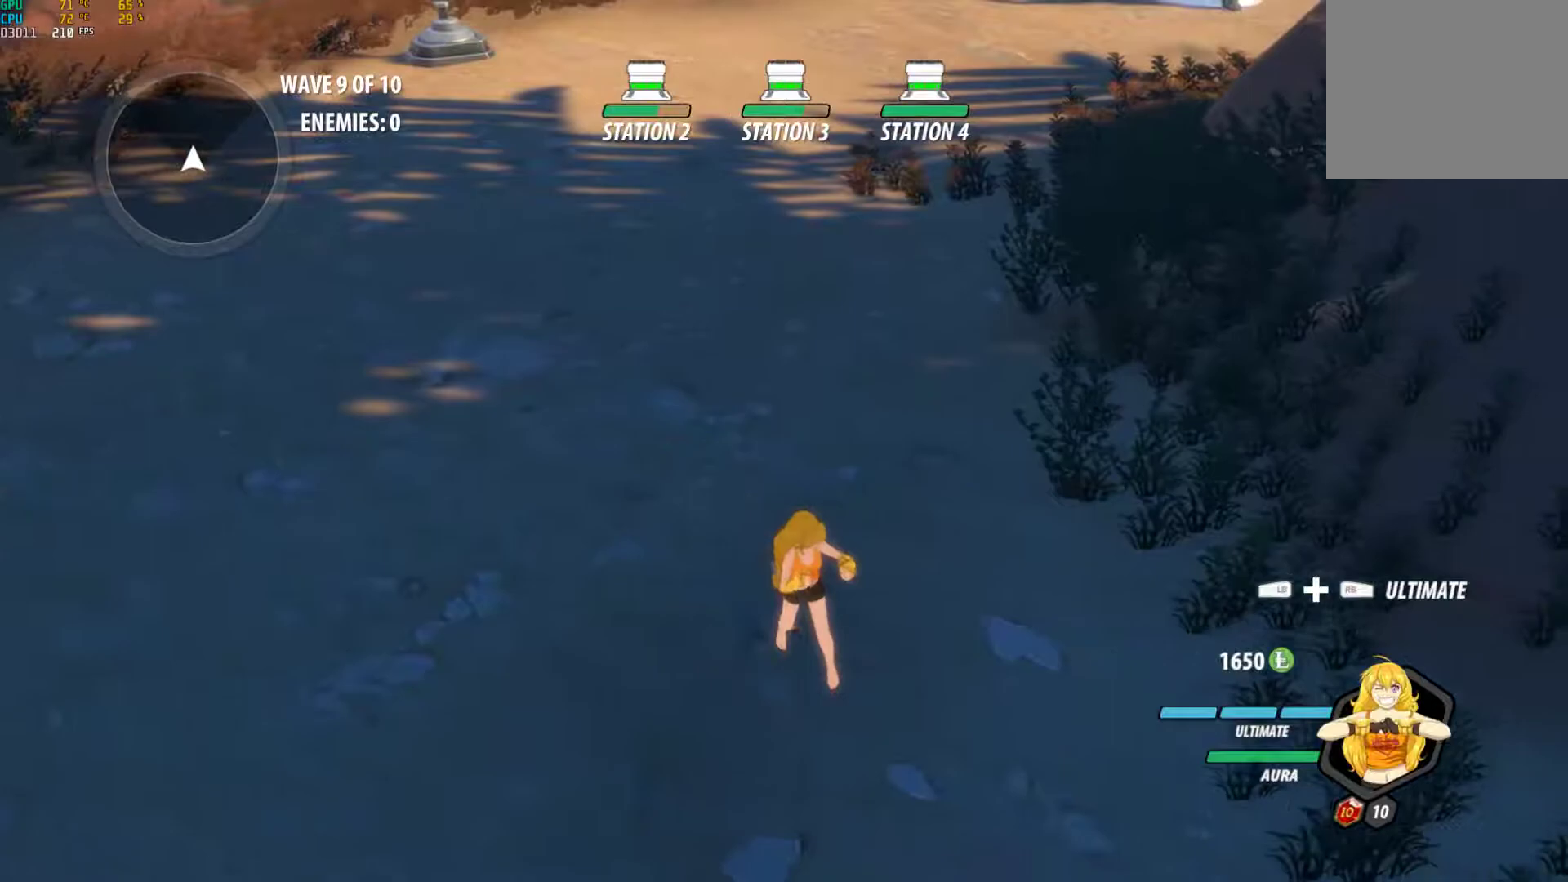
{"dt_ms": 500, "buttons": [], "left_stick": "center", "right_stick": "center", "events": [[67, "left_stick", "up"], [250, "left_stick", "center"]]}
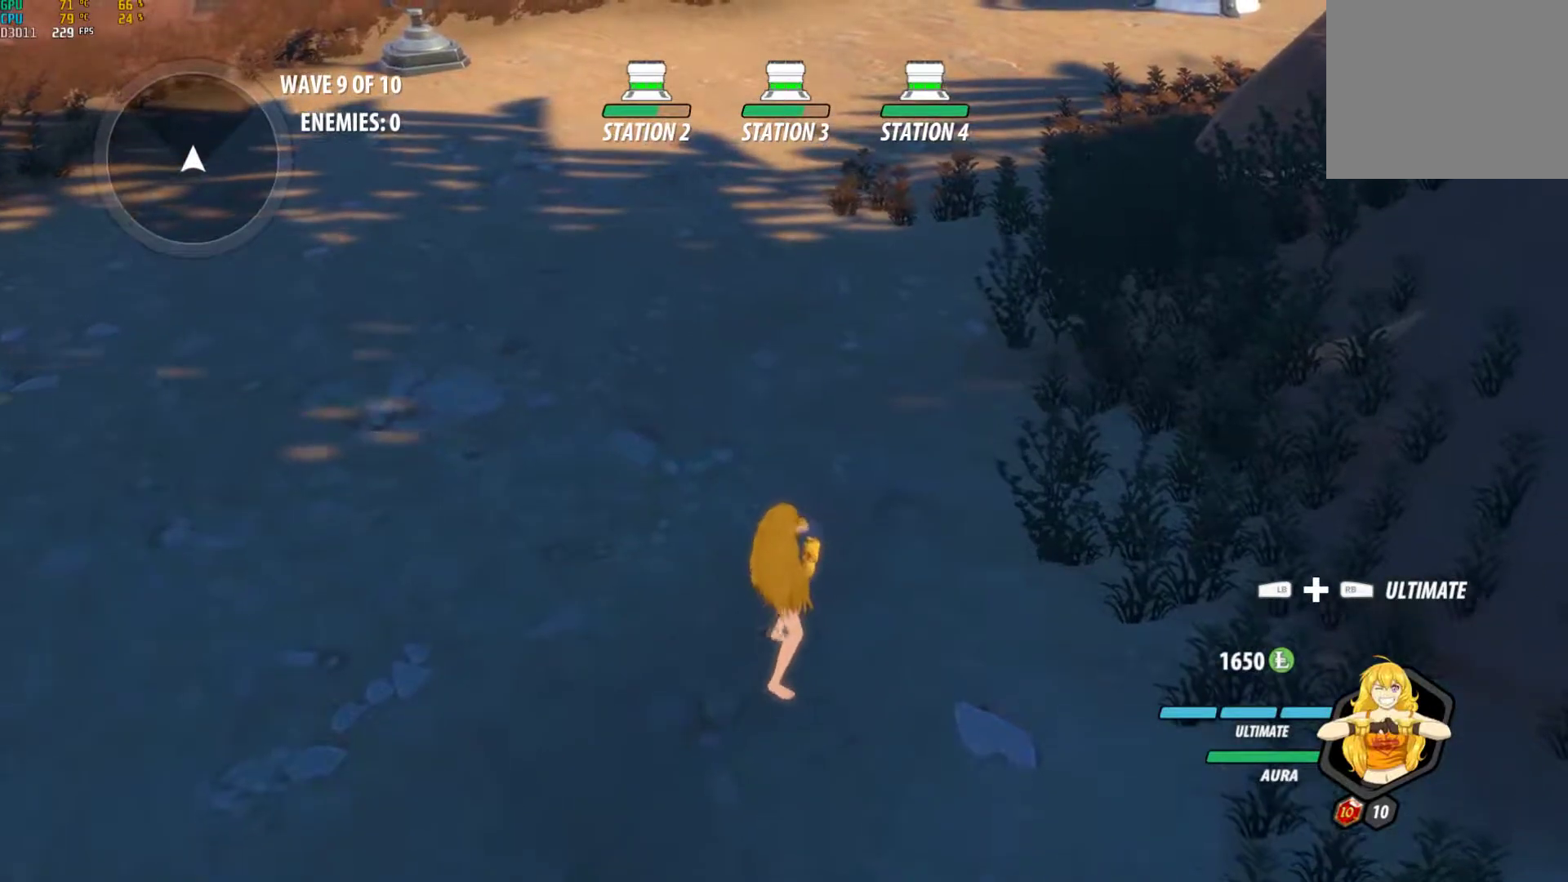
{"dt_ms": 500, "buttons": ["A"], "left_stick": "center", "right_stick": "center", "events": [[417, "A", "down"], [417, "Y", "down"], [483, "Y", "up"]]}
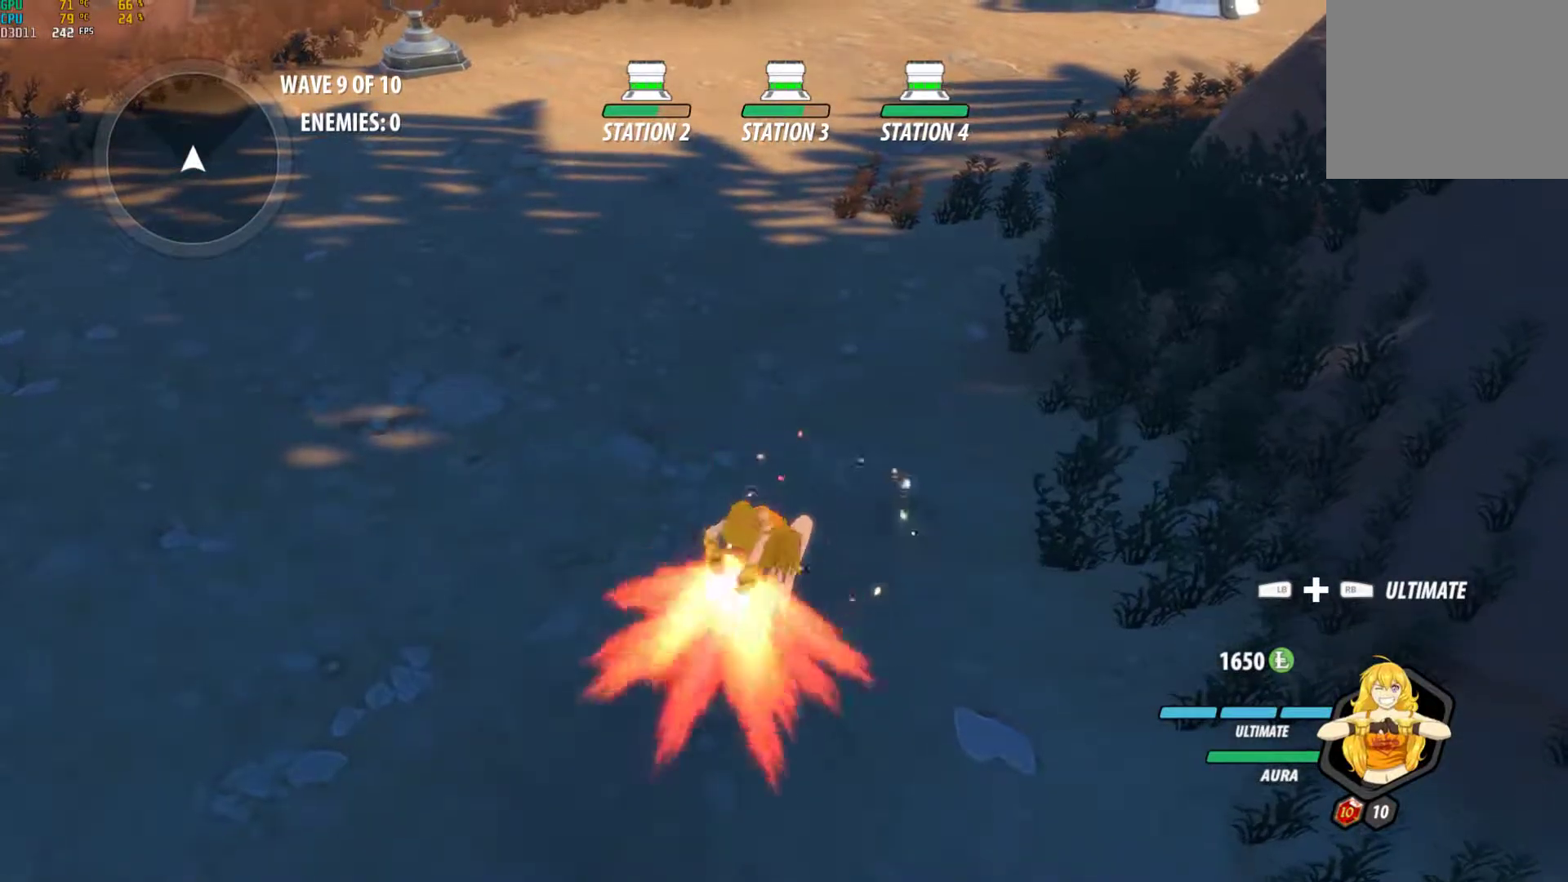
{"dt_ms": 500, "buttons": ["A", "B", "Y"], "left_stick": "center", "right_stick": "center", "events": [[17, "A", "up"], [50, "B", "down"], [117, "A", "down"], [117, "Y", "down"], [150, "Y", "up"], [167, "A", "up"], [167, "B", "up"], [250, "B", "down"], [300, "A", "down"], [300, "Y", "down"], [350, "B", "up"], [350, "Y", "up"], [367, "A", "up"], [417, "B", "down"], [483, "A", "down"], [483, "Y", "down"]]}
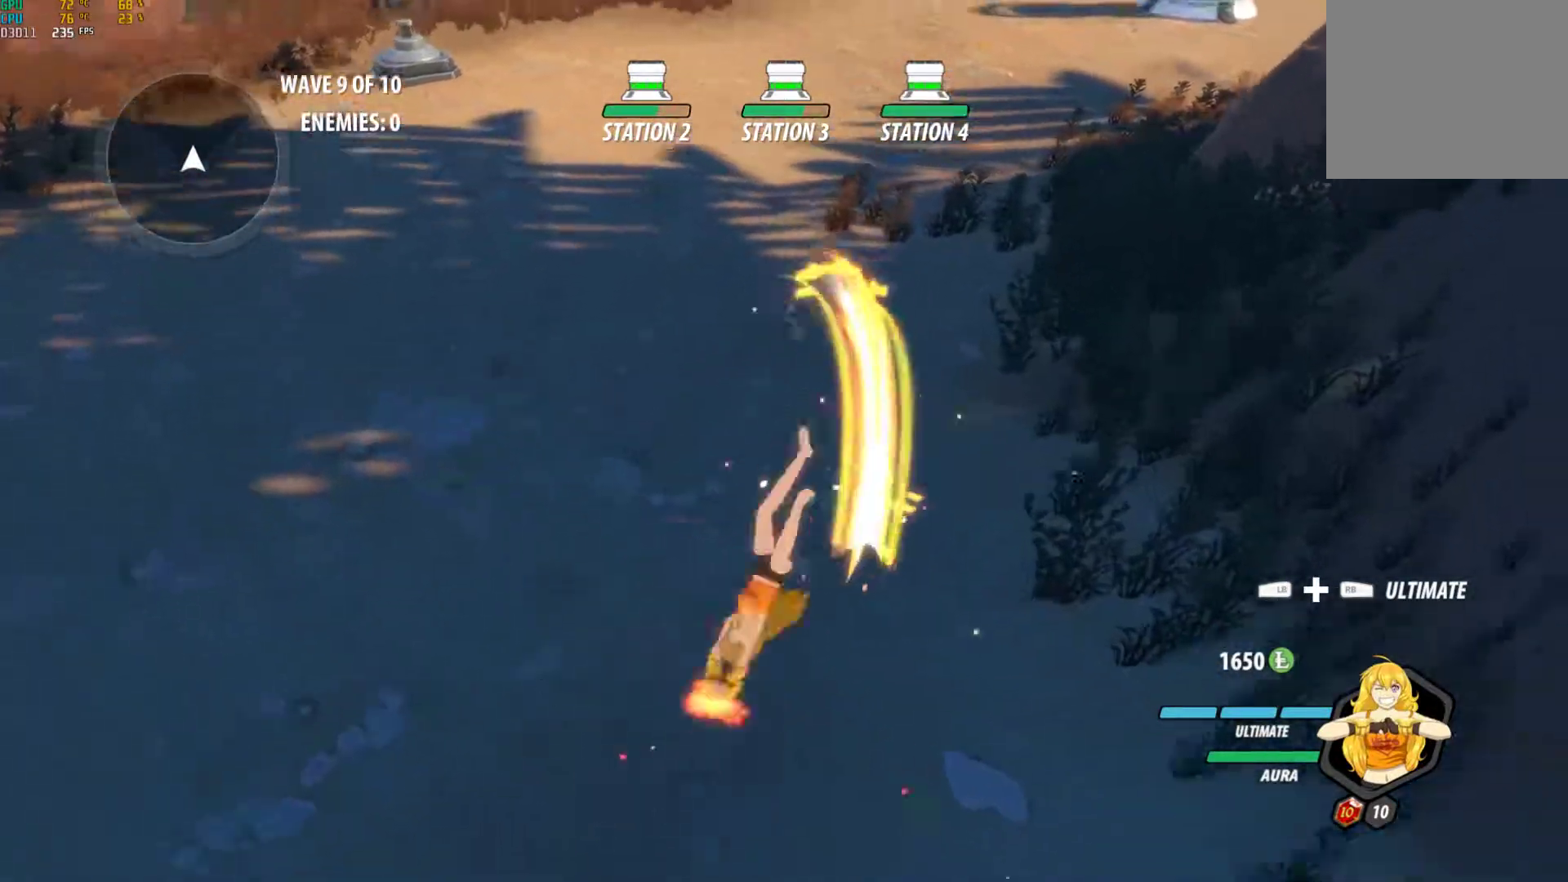
{"dt_ms": 500, "buttons": ["B"], "left_stick": "center", "right_stick": "center", "events": [[33, "B", "up"], [50, "A", "up"], [50, "Y", "up"], [117, "B", "down"], [167, "A", "down"], [183, "Y", "down"], [217, "B", "up"], [217, "Y", "up"], [233, "A", "up"], [300, "B", "down"], [367, "A", "down"], [367, "Y", "down"], [417, "B", "up"], [417, "Y", "up"], [433, "A", "up"], [500, "B", "down"]]}
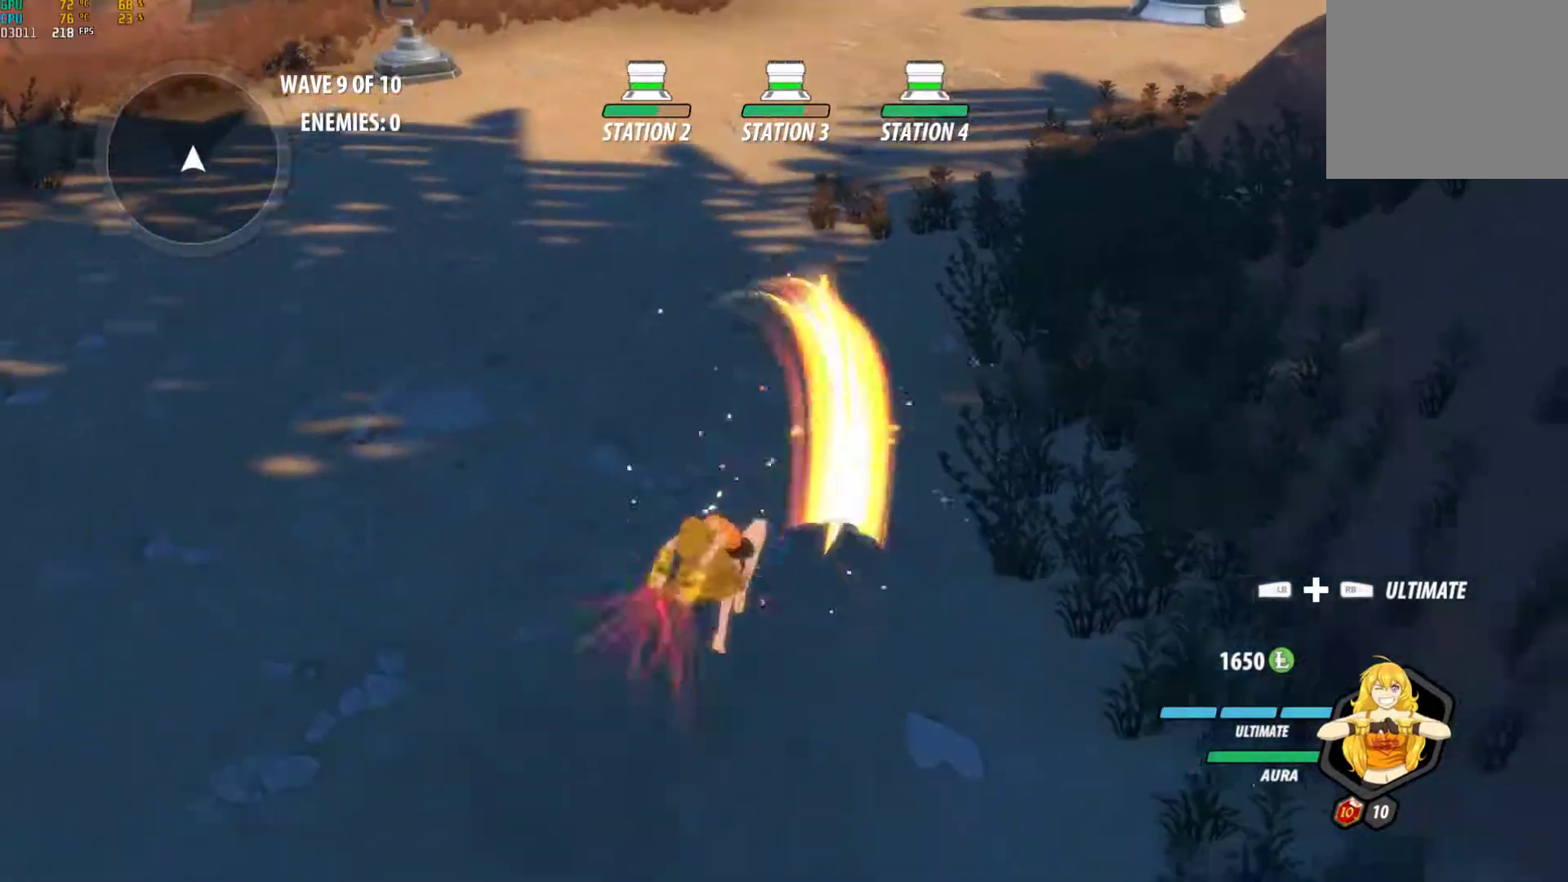
{"dt_ms": 1000, "buttons": ["B"], "left_stick": "center", "right_stick": "center"}
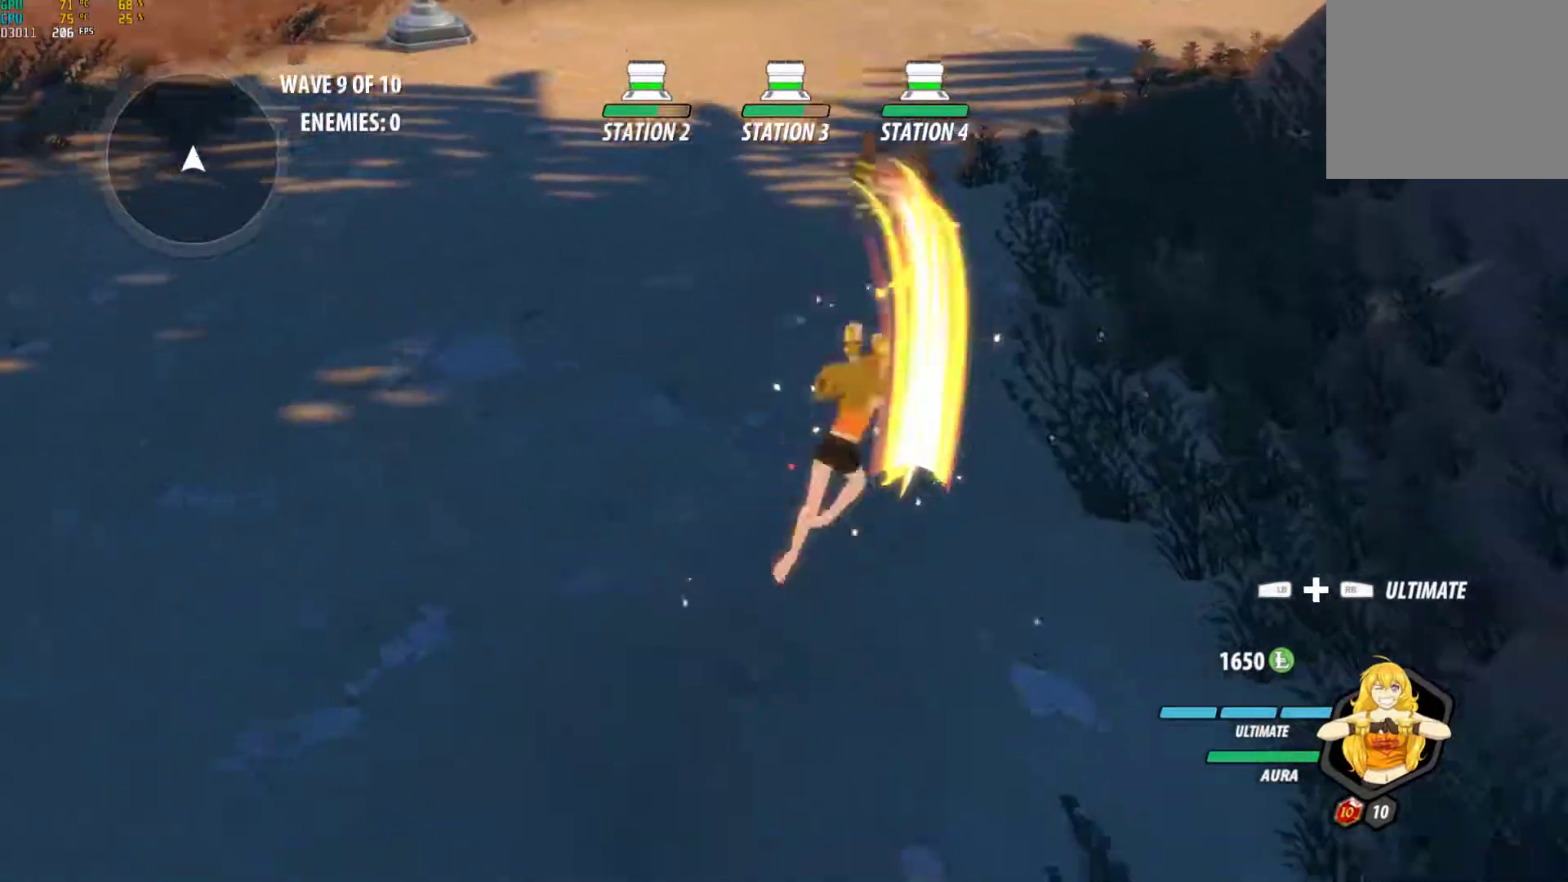
{"dt_ms": 500, "buttons": [], "left_stick": "center", "right_stick": "center", "events": [[17, "A", "down"], [33, "Y", "down"], [67, "B", "up"], [83, "Y", "up"], [100, "A", "up"], [150, "B", "down"], [217, "A", "down"], [217, "Y", "down"], [267, "B", "up"], [267, "Y", "up"], [300, "A", "up"], [350, "B", "down"], [400, "A", "down"], [433, "Y", "down"], [450, "Y", "up"], [467, "A", "up"], [467, "B", "up"]]}
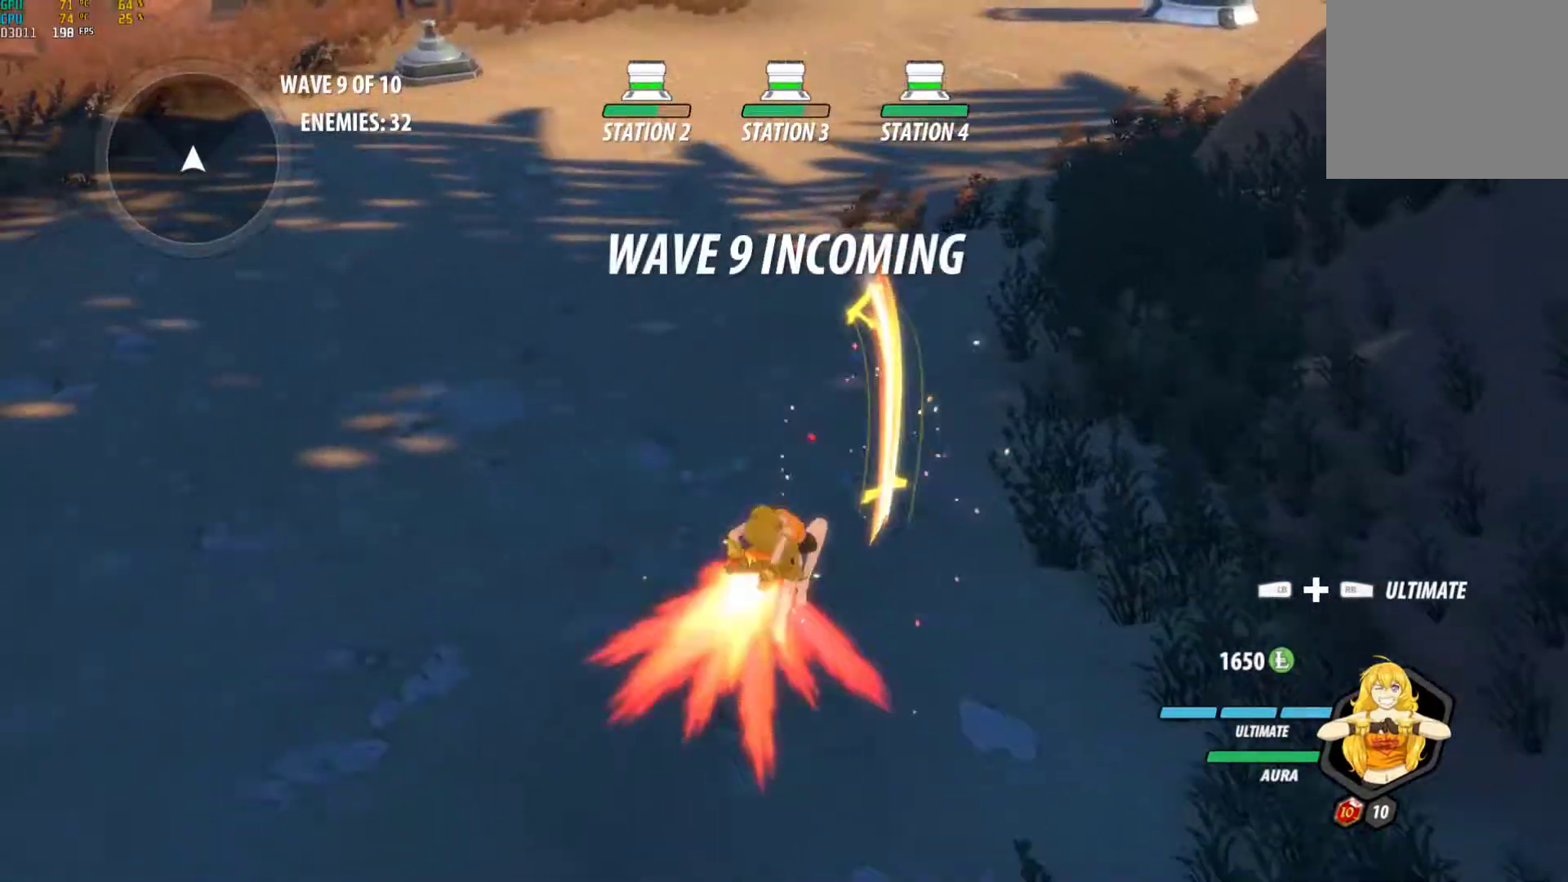
{"dt_ms": 500, "buttons": ["A", "B", "Y"], "left_stick": "center", "right_stick": "center", "events": [[33, "B", "down"], [100, "A", "down"], [100, "Y", "down"], [150, "B", "up"], [150, "Y", "up"], [183, "A", "up"], [233, "B", "down"], [300, "A", "down"], [300, "Y", "down"], [333, "B", "up"], [367, "Y", "up"], [383, "A", "up"], [417, "B", "down"], [483, "A", "down"], [500, "Y", "down"]]}
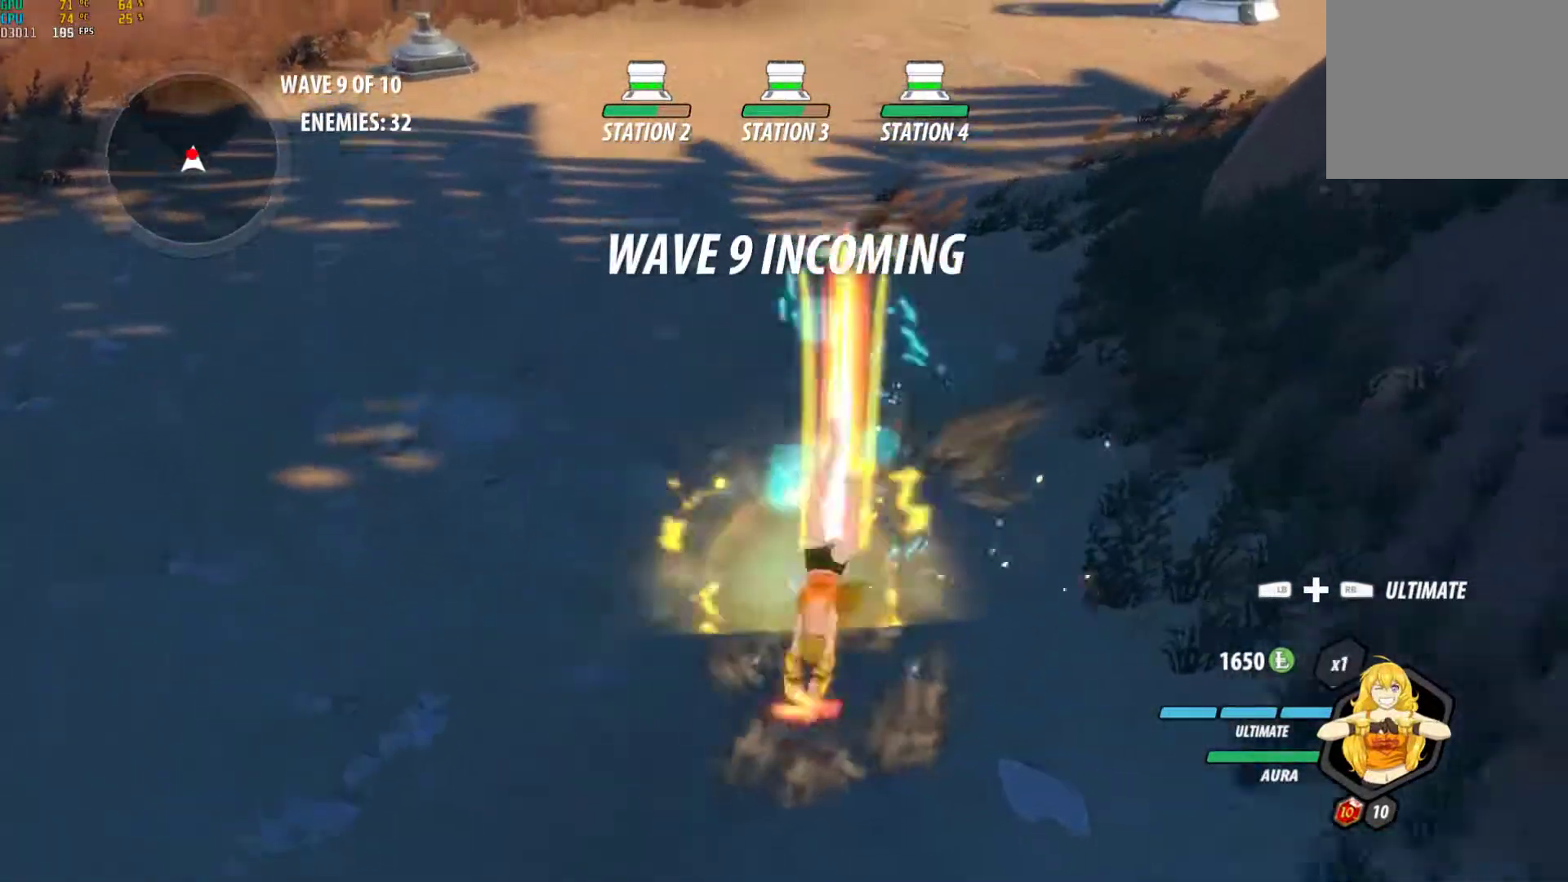
{"dt_ms": 500, "buttons": [], "left_stick": "center", "right_stick": "center", "events": [[33, "B", "up"], [50, "Y", "up"], [117, "A", "up"], [117, "B", "down"], [217, "A", "down"], [217, "Y", "down"], [233, "B", "up"], [300, "Y", "up"], [317, "A", "up"], [333, "B", "down"], [417, "A", "down"], [417, "Y", "down"], [450, "B", "up"], [483, "Y", "up"], [500, "A", "up"]]}
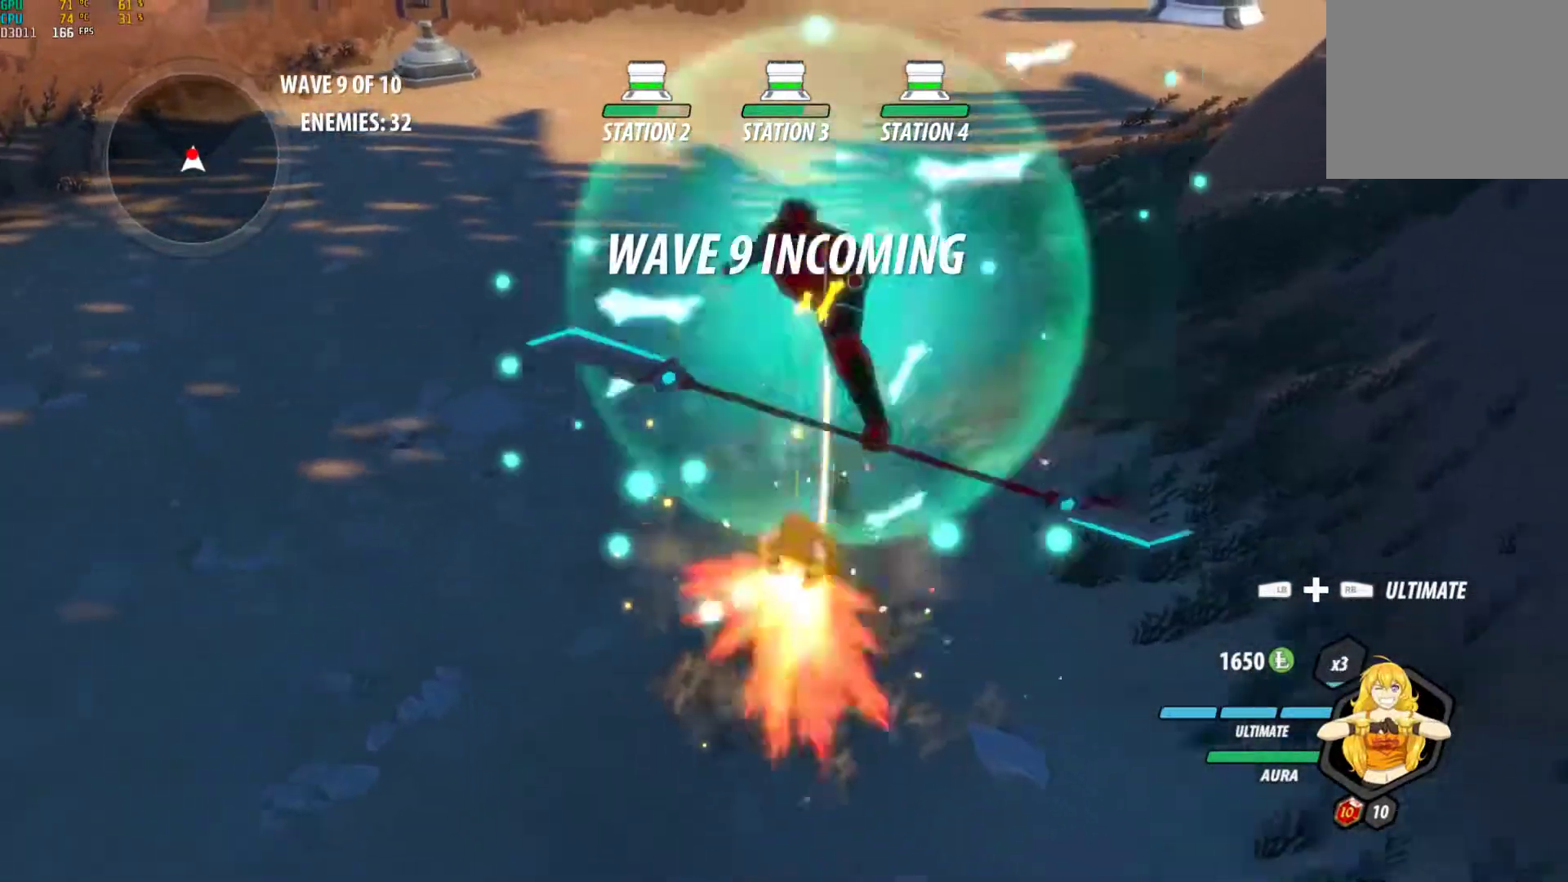
{"dt_ms": 500, "buttons": ["A", "B", "Y"], "left_stick": "center", "right_stick": "center"}
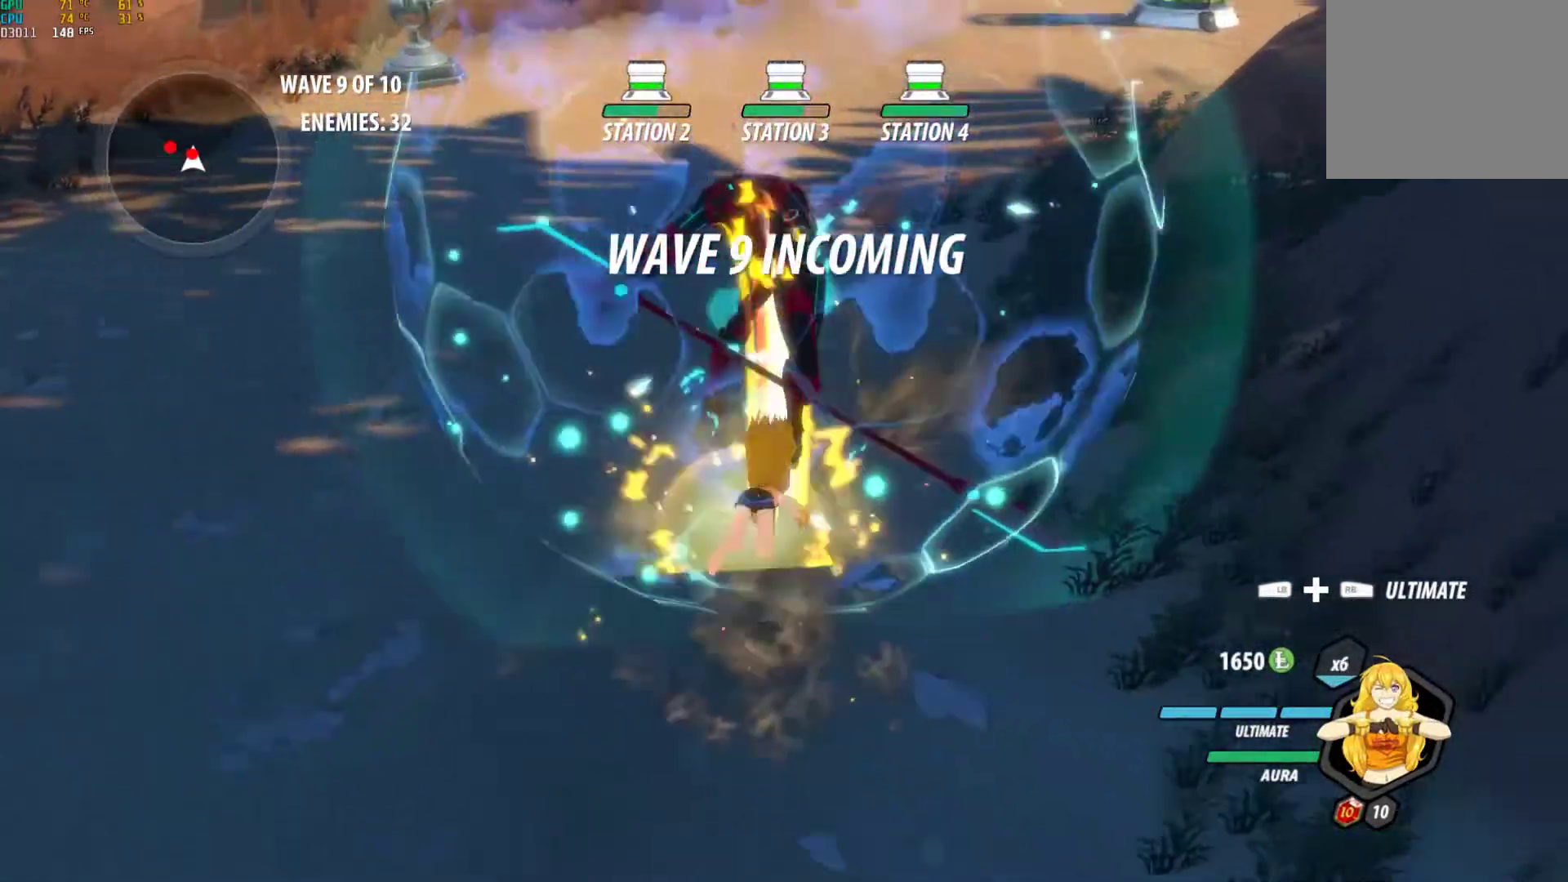
{"dt_ms": 500, "buttons": [], "left_stick": "center", "right_stick": "center", "events": [[50, "B", "up"], [50, "Y", "up"], [83, "A", "up"], [133, "B", "down"], [200, "A", "down"], [200, "Y", "down"], [250, "B", "up"], [267, "Y", "up"], [283, "A", "up"], [333, "B", "down"], [417, "A", "down"], [417, "Y", "down"], [450, "B", "up"], [483, "Y", "up"], [500, "A", "up"]]}